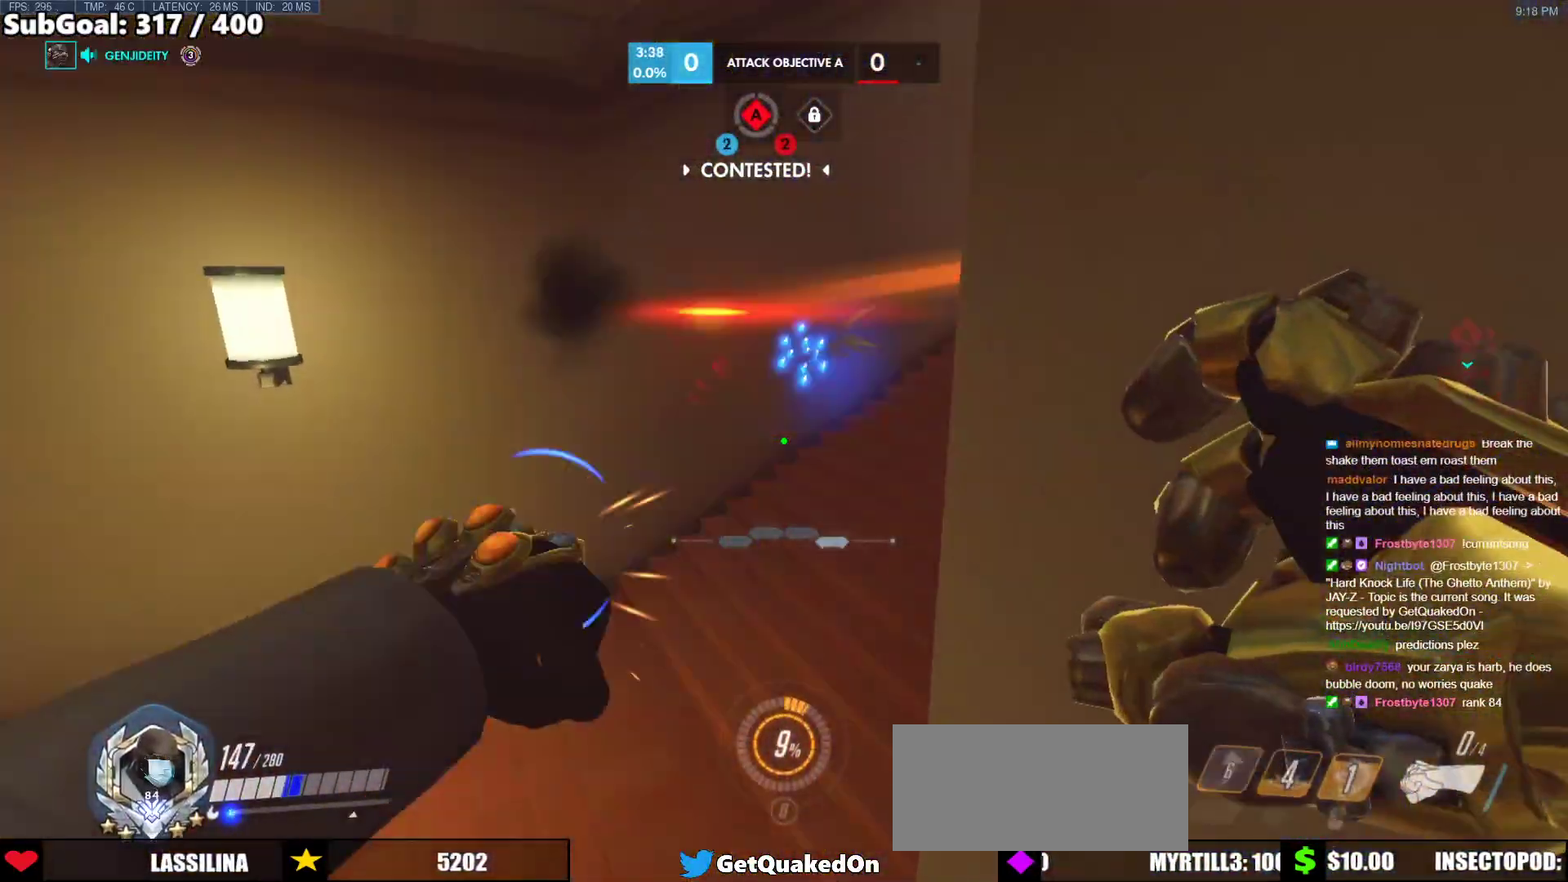
Gameplay with keyboard and mouse; each line is a JSON object with the keys and mouse buttons held at the frame after it. "events" lists presses ("down") and releases ("up") of "a", "ctrl", "d", "e", "f", "melee", "q", "r", "s", "shift", "space", "w", "mouse_left" and "mouse_right" between this image and that frame as [ms after this image, input, new state], when the widget could be followed in between. "mouse_left", "mouse_right" = the "left", "right" buttons of the "mouse" list. No other keys are recorded. Mouse movement is not recorded. Key names are as the overlay labels them; some are game actions (e.g. jump) rather than physical keys.
{"keys": ["a", "w"], "mouse": [], "events": [[100, "s", "up"], [150, "a", "down"], [150, "d", "up"], [483, "w", "down"]]}
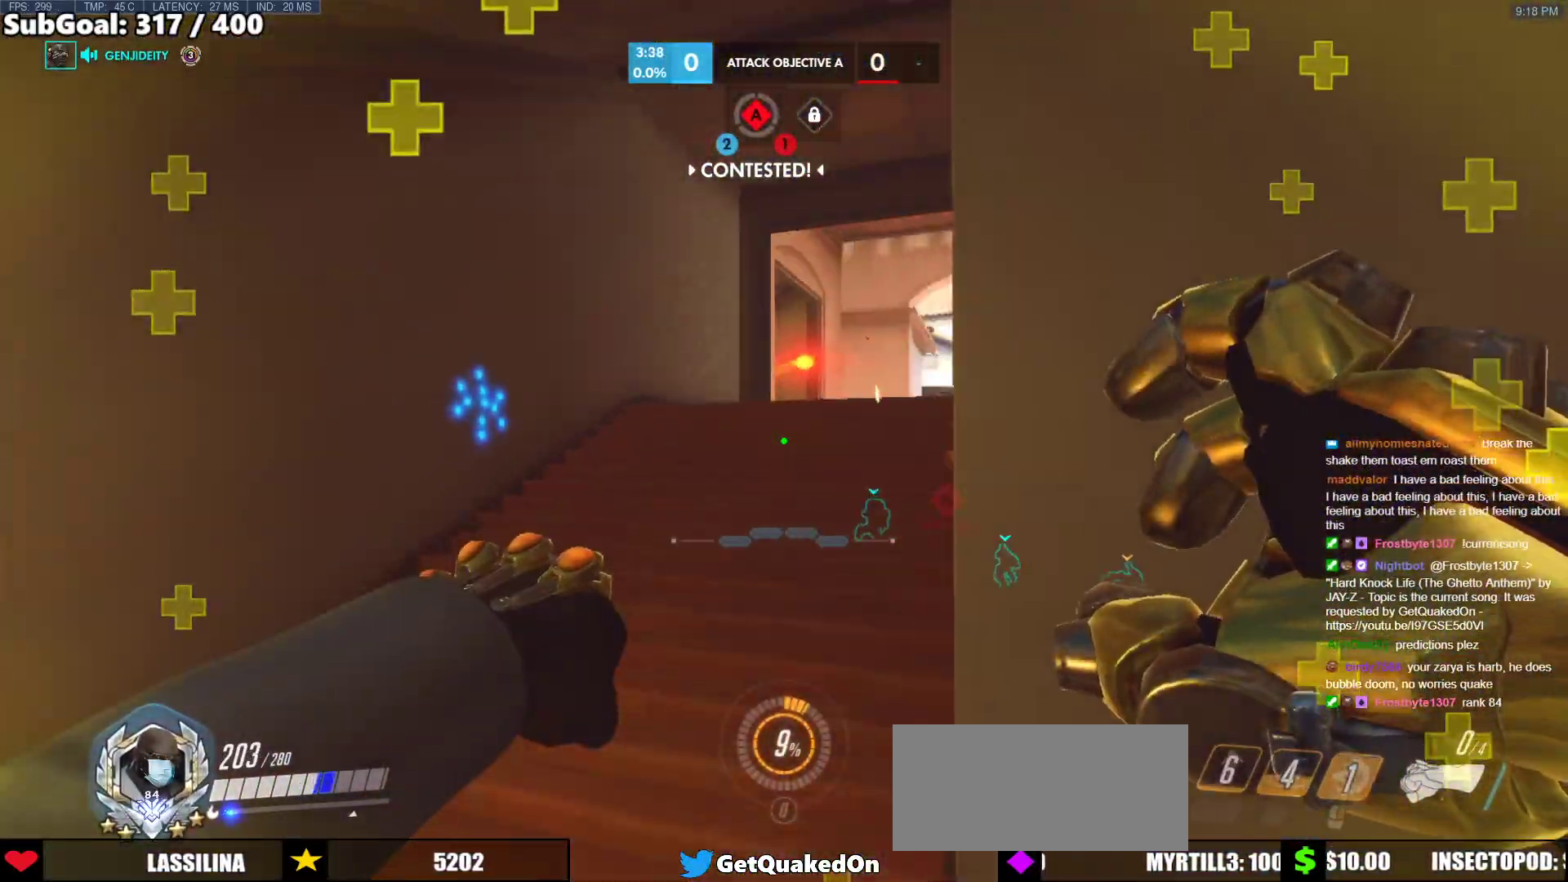
{"keys": ["d", "space"], "mouse": [], "events": [[167, "a", "up"], [167, "w", "up"], [350, "d", "down"], [500, "space", "down"]]}
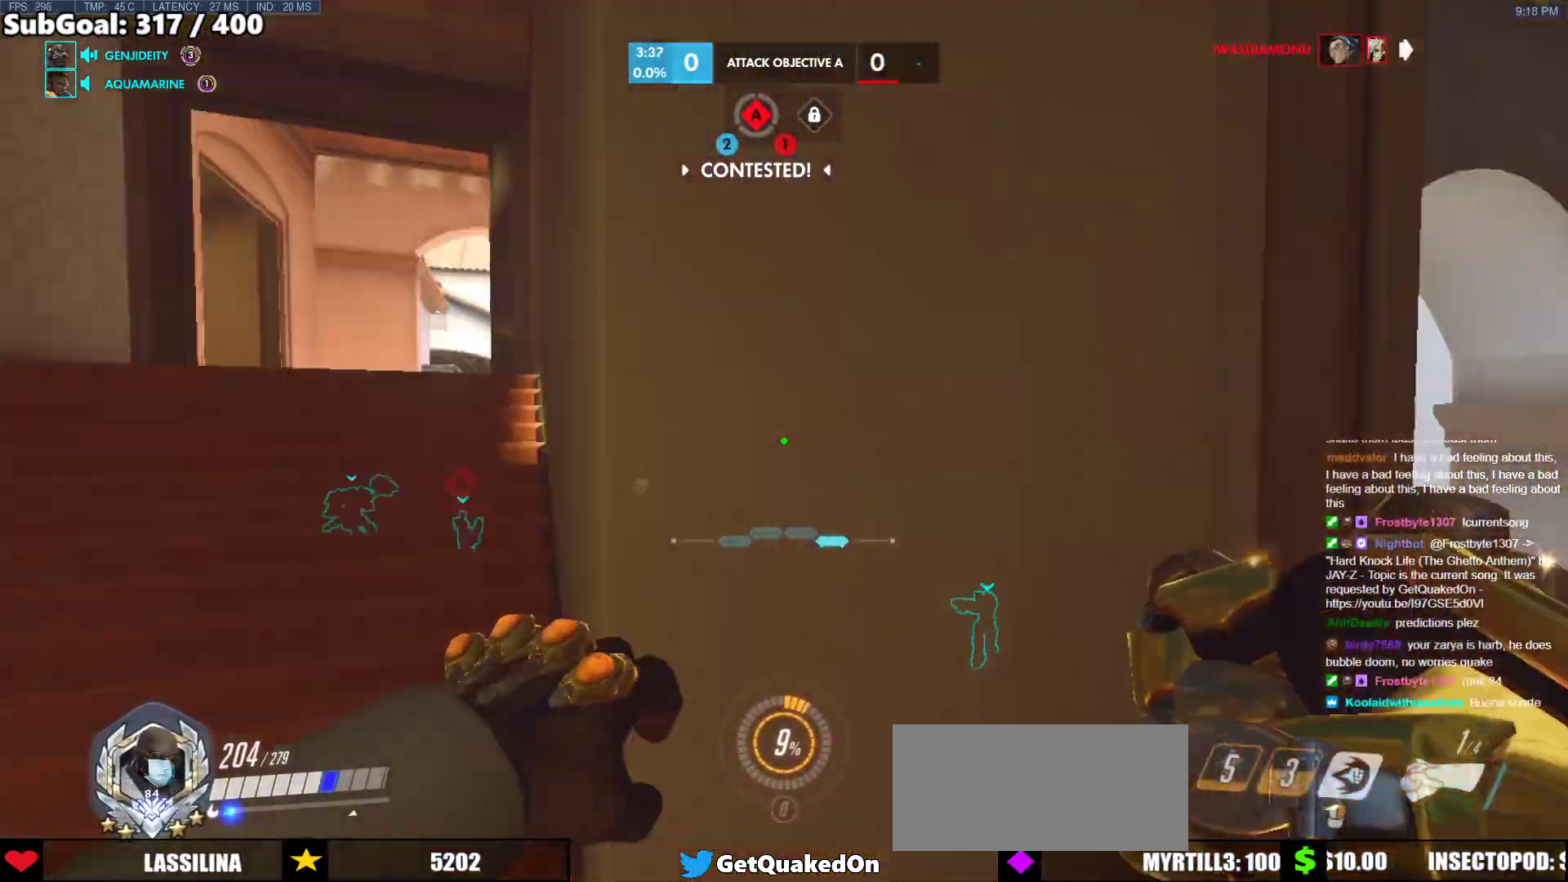
{"keys": ["d", "w"], "mouse": [], "events": [[83, "w", "down"], [133, "space", "up"]]}
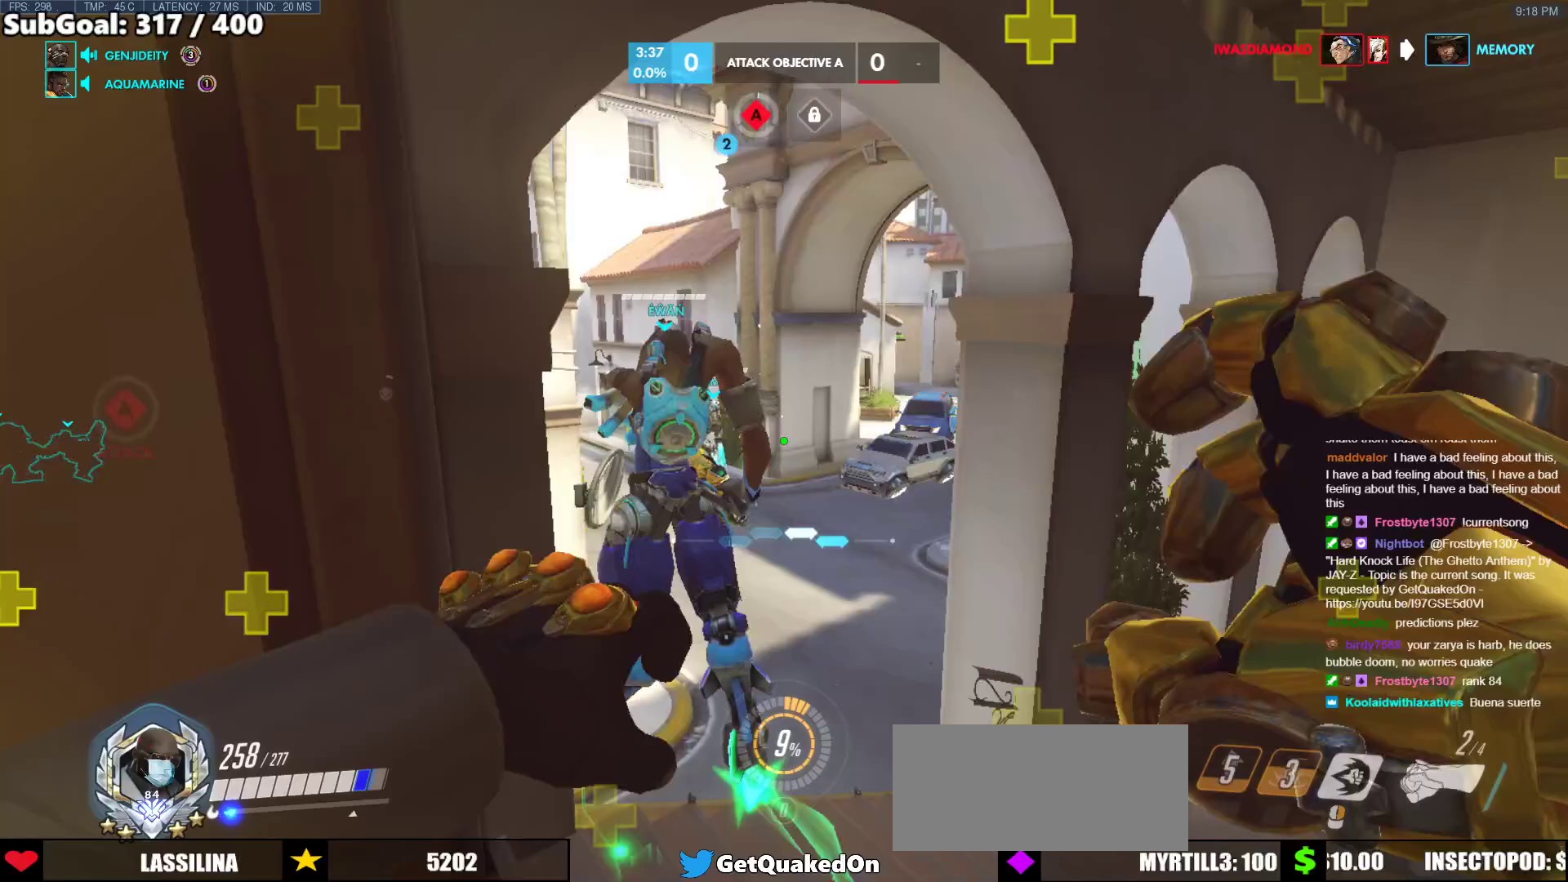
{"keys": ["a", "w"], "mouse": [], "events": [[17, "d", "up"], [100, "a", "down"], [150, "w", "up"], [300, "w", "down"]]}
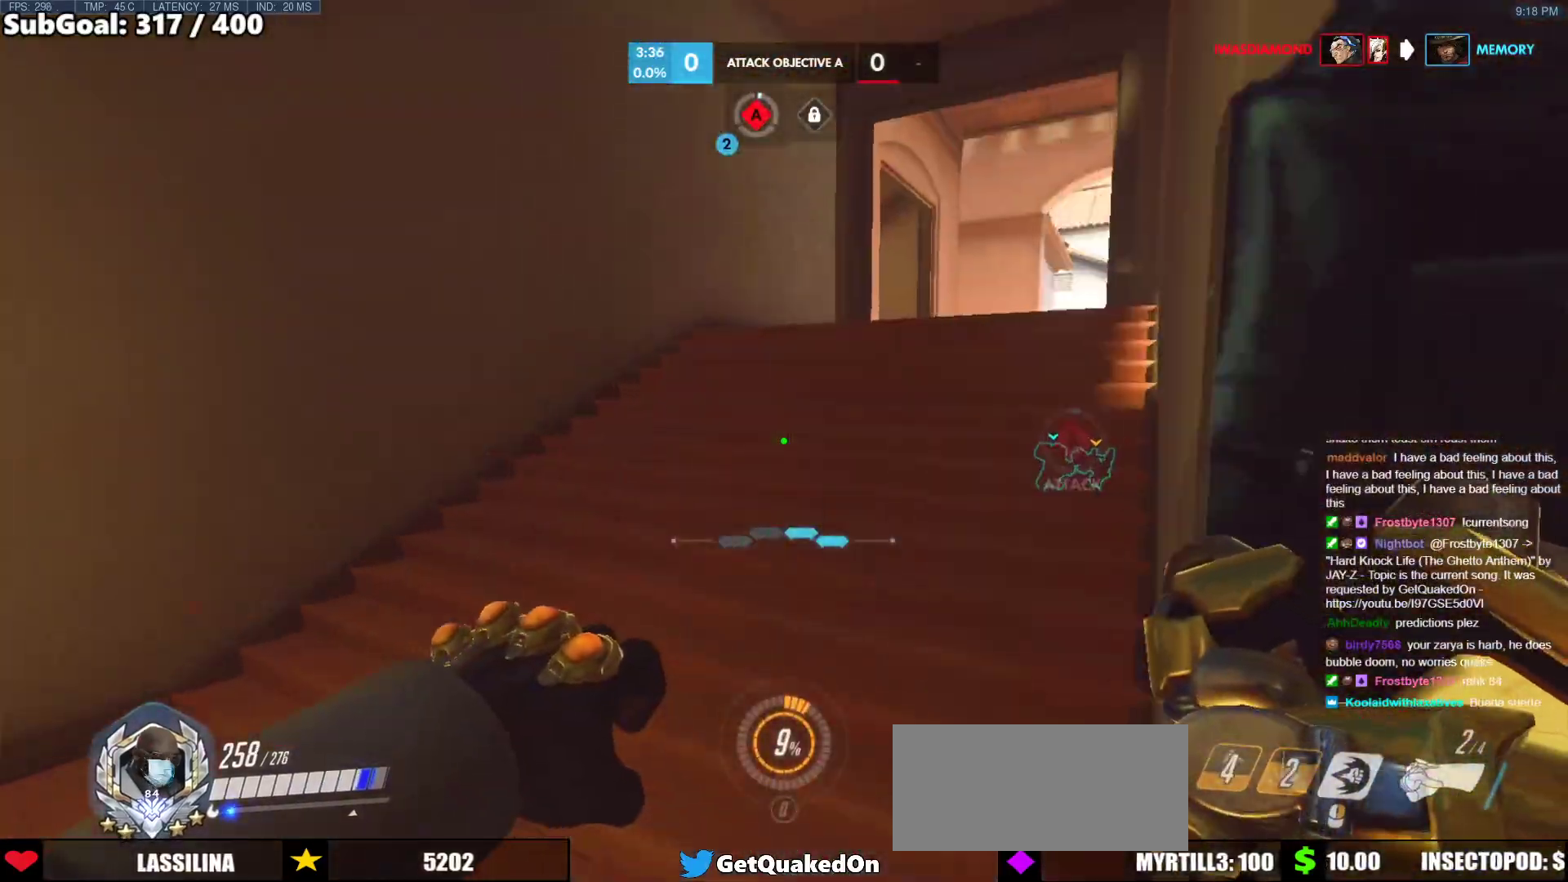
{"keys": ["a", "w"], "mouse": [], "events": [[267, "a", "up"], [500, "a", "down"]]}
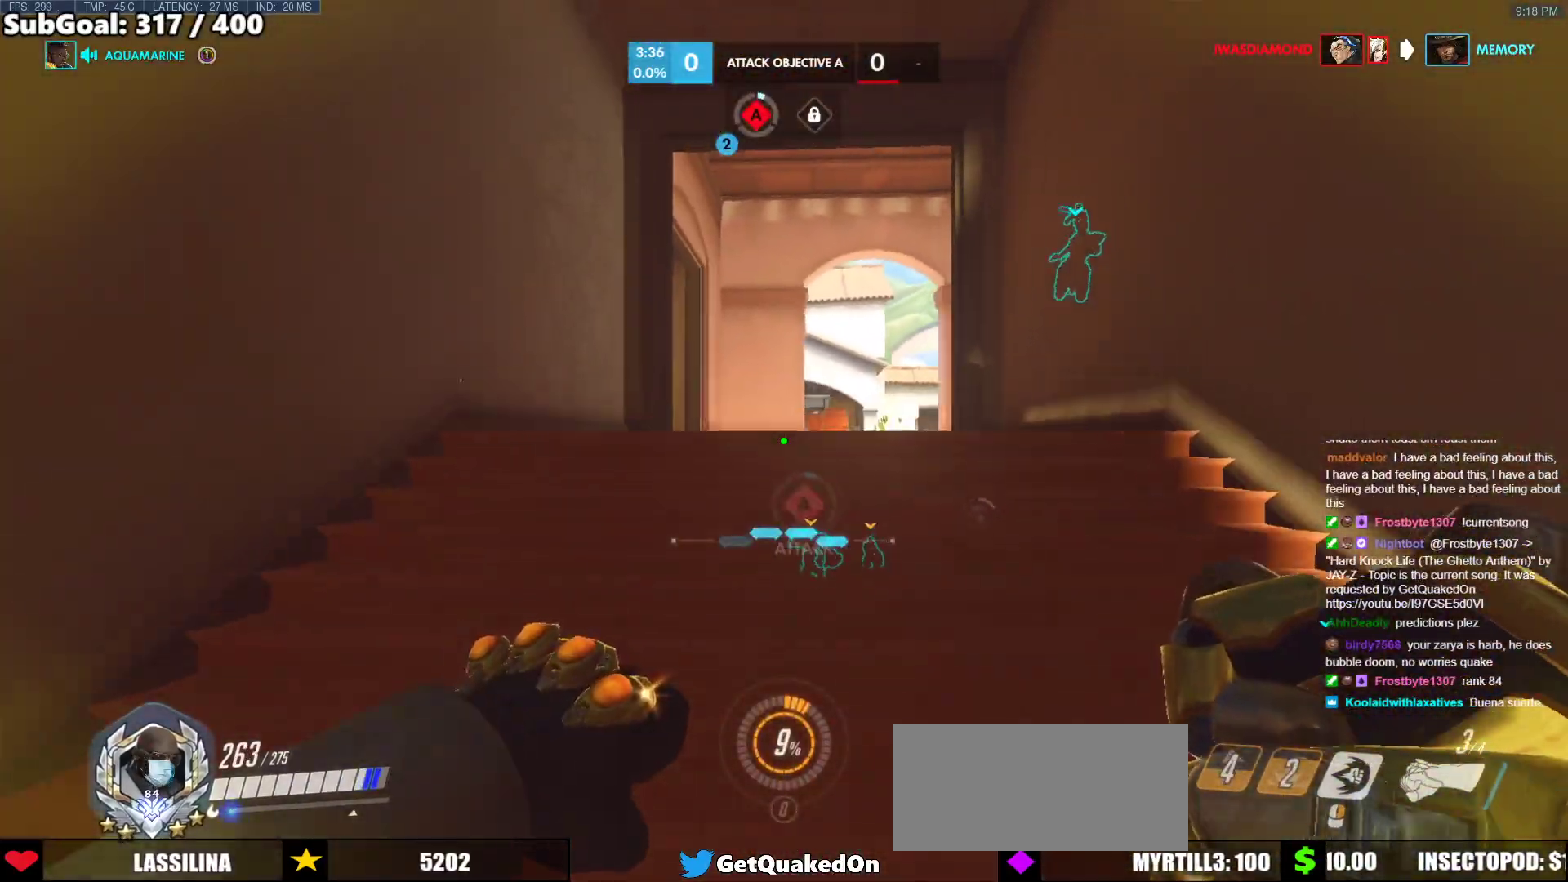
{"keys": ["w"], "mouse": [], "events": [[183, "a", "up"], [283, "d", "down"], [467, "d", "up"]]}
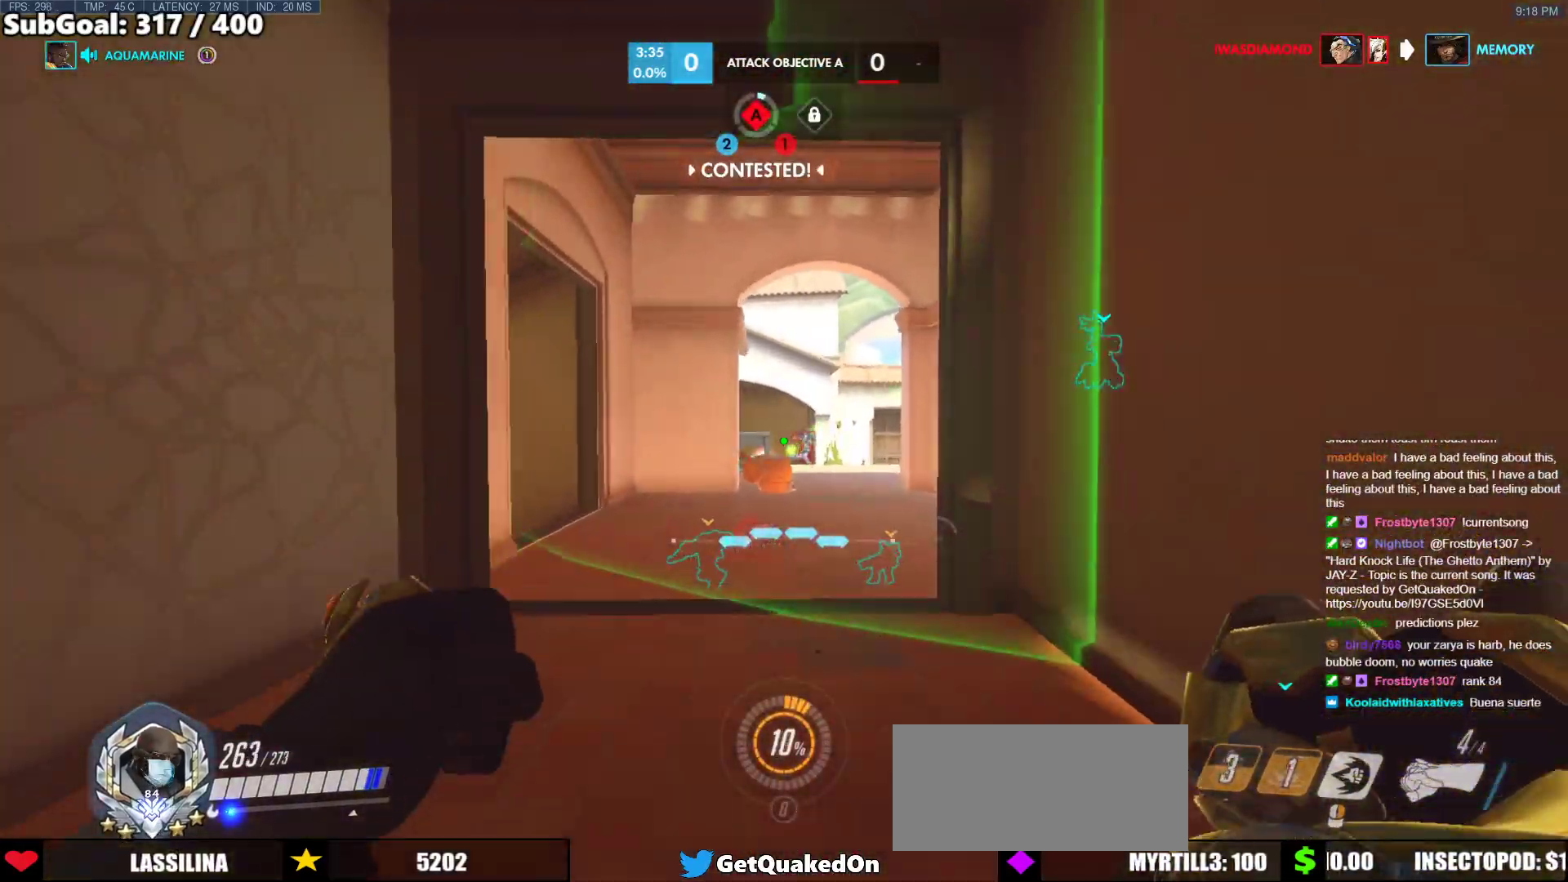
{"keys": ["w"], "mouse": [], "events": []}
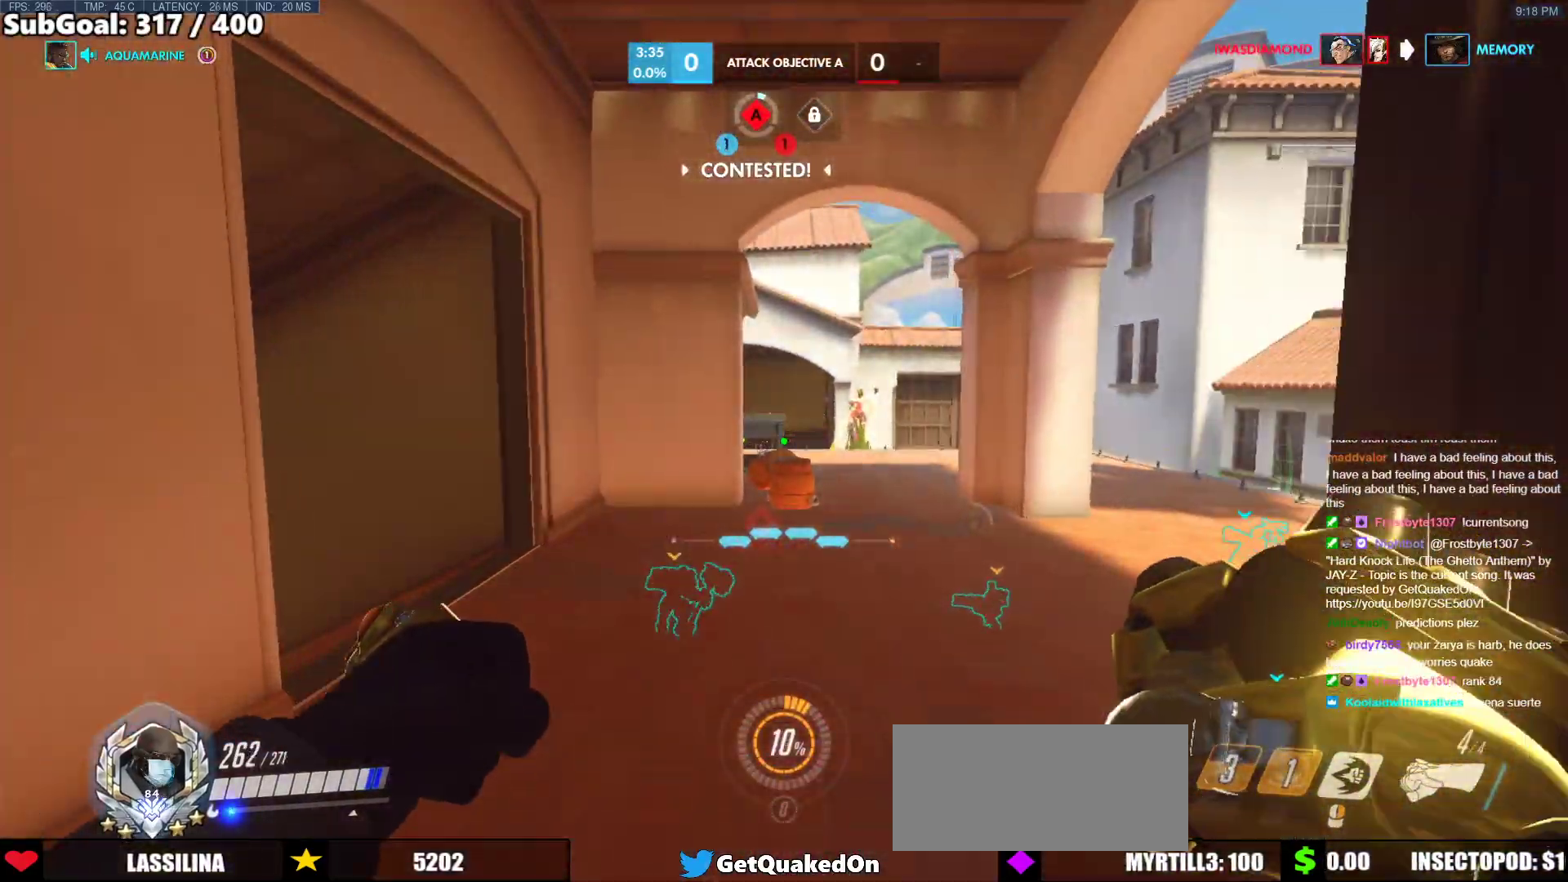
{"keys": ["a", "w"], "mouse": [], "events": [[217, "a", "down"], [317, "a", "up"], [450, "a", "down"]]}
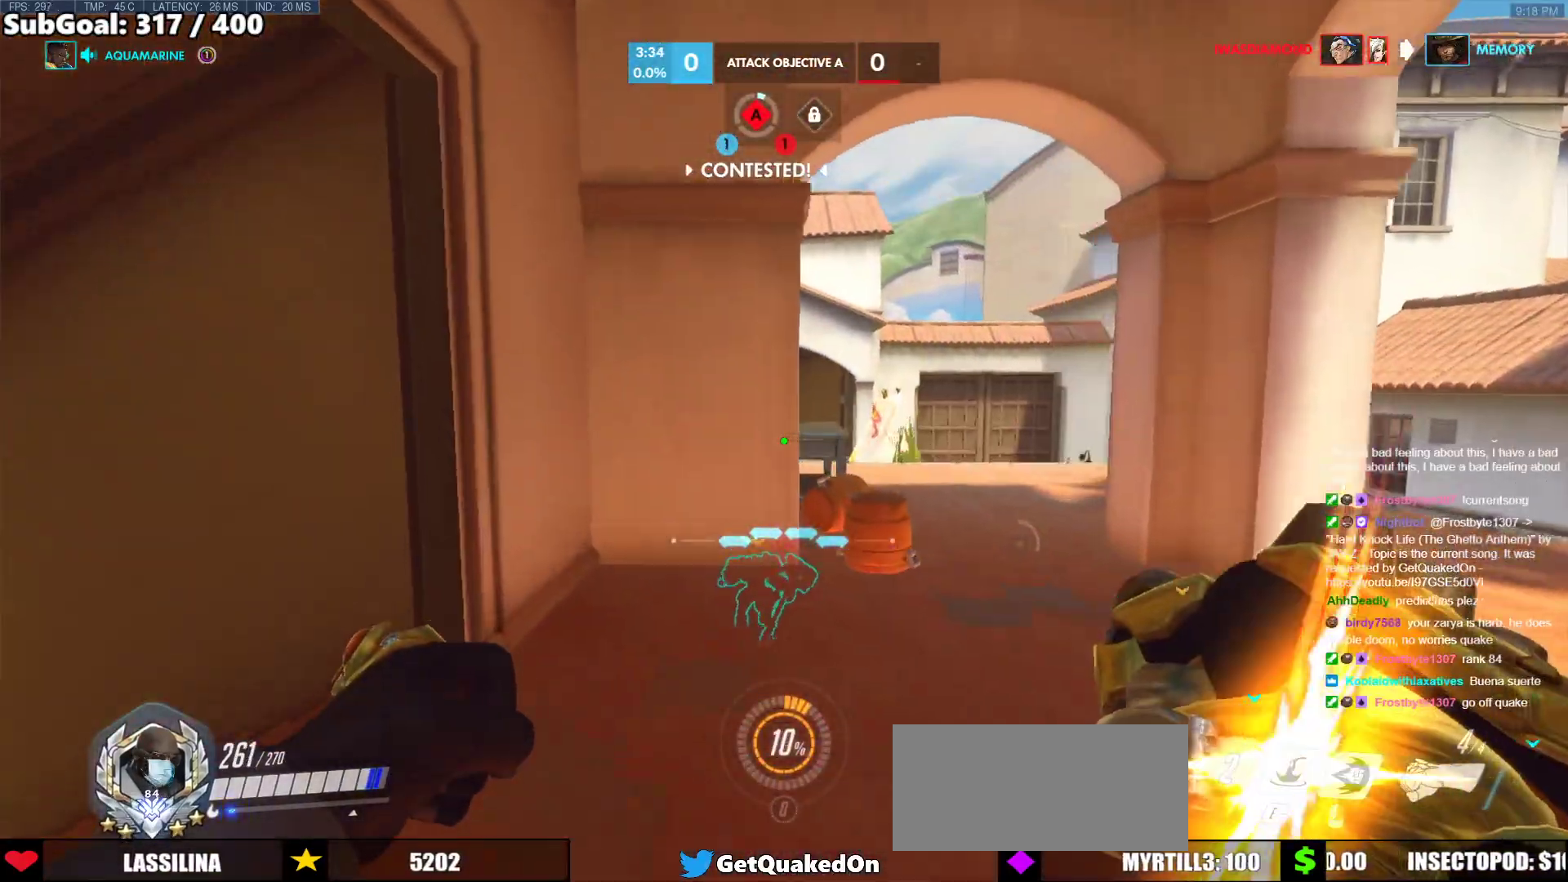
{"keys": ["w"], "mouse": [], "events": [[183, "a", "up"]]}
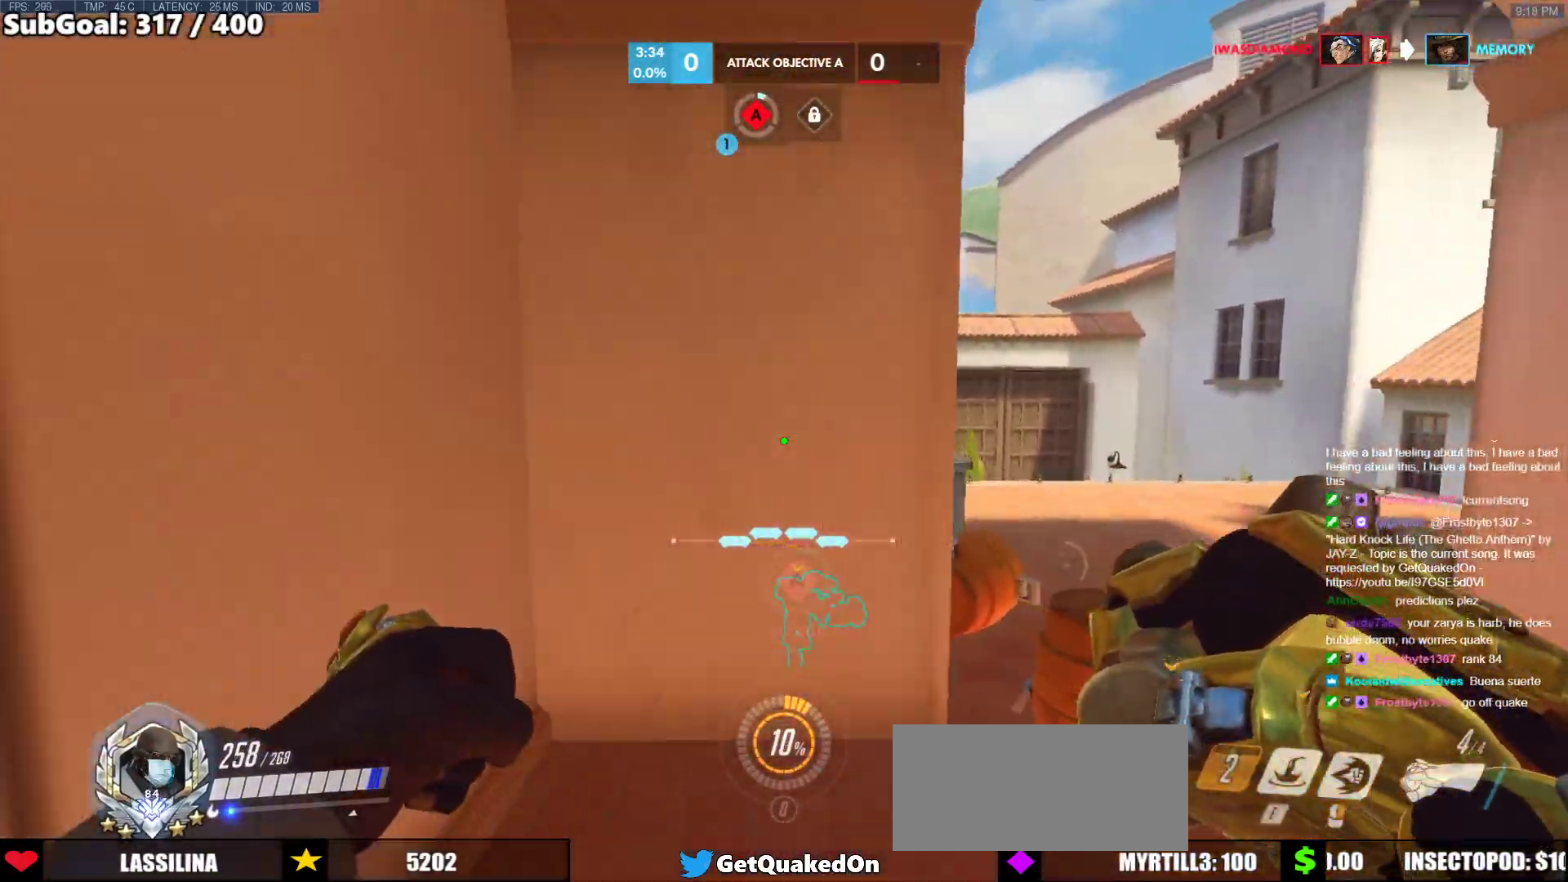
{"keys": [], "mouse": ["right"], "events": [[67, "a", "down"], [150, "w", "up"], [250, "mouse_right", "down"], [383, "a", "up"]]}
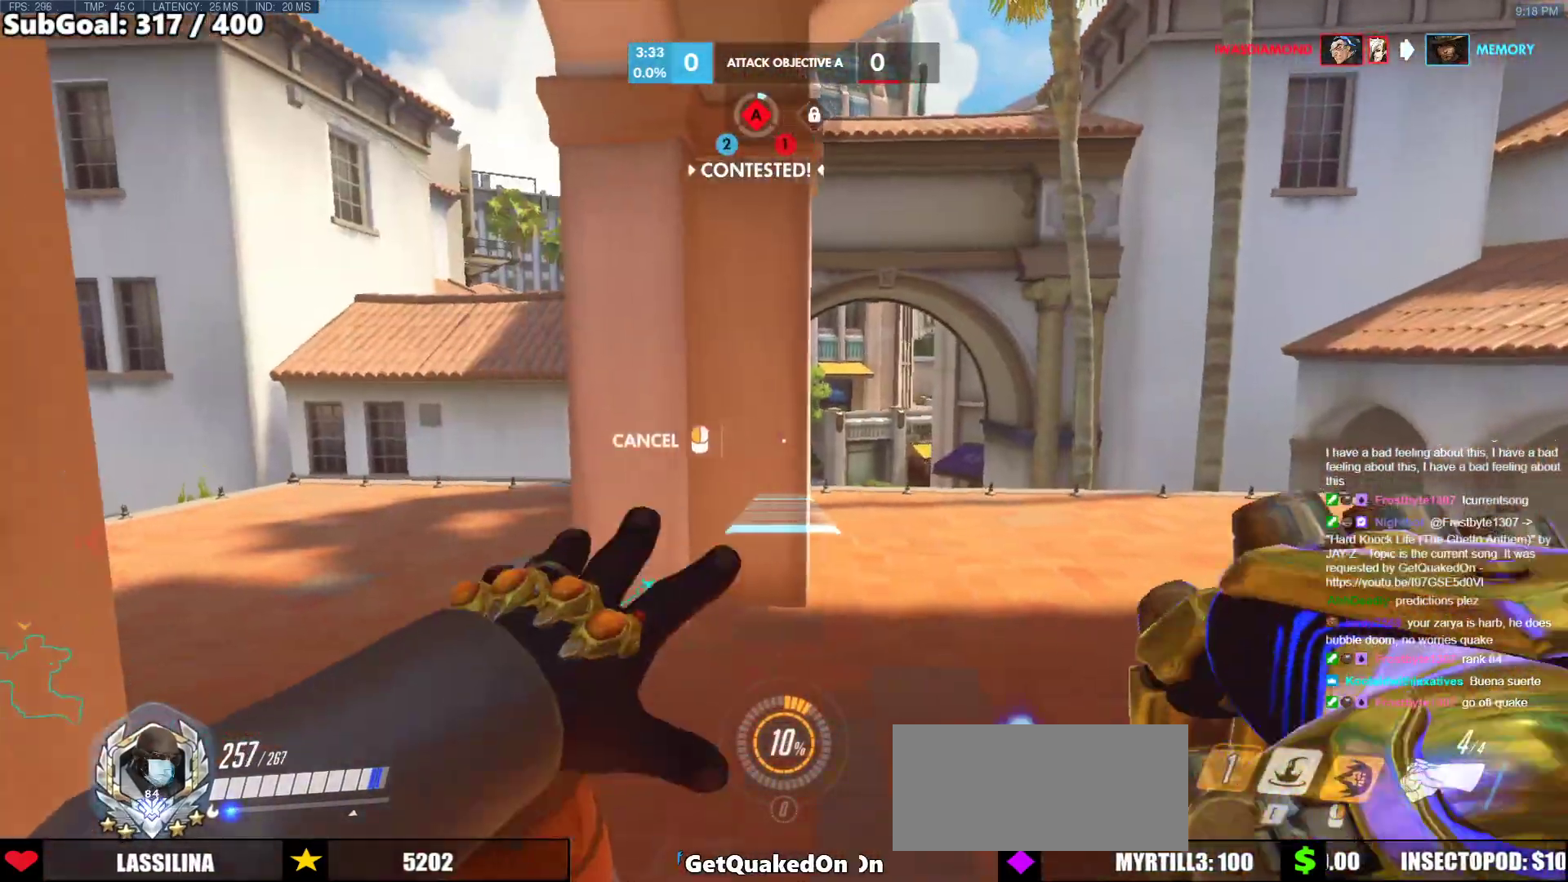
{"keys": [], "mouse": ["right"], "events": [[33, "d", "down"], [67, "w", "down"], [267, "w", "up"], [500, "d", "up"]]}
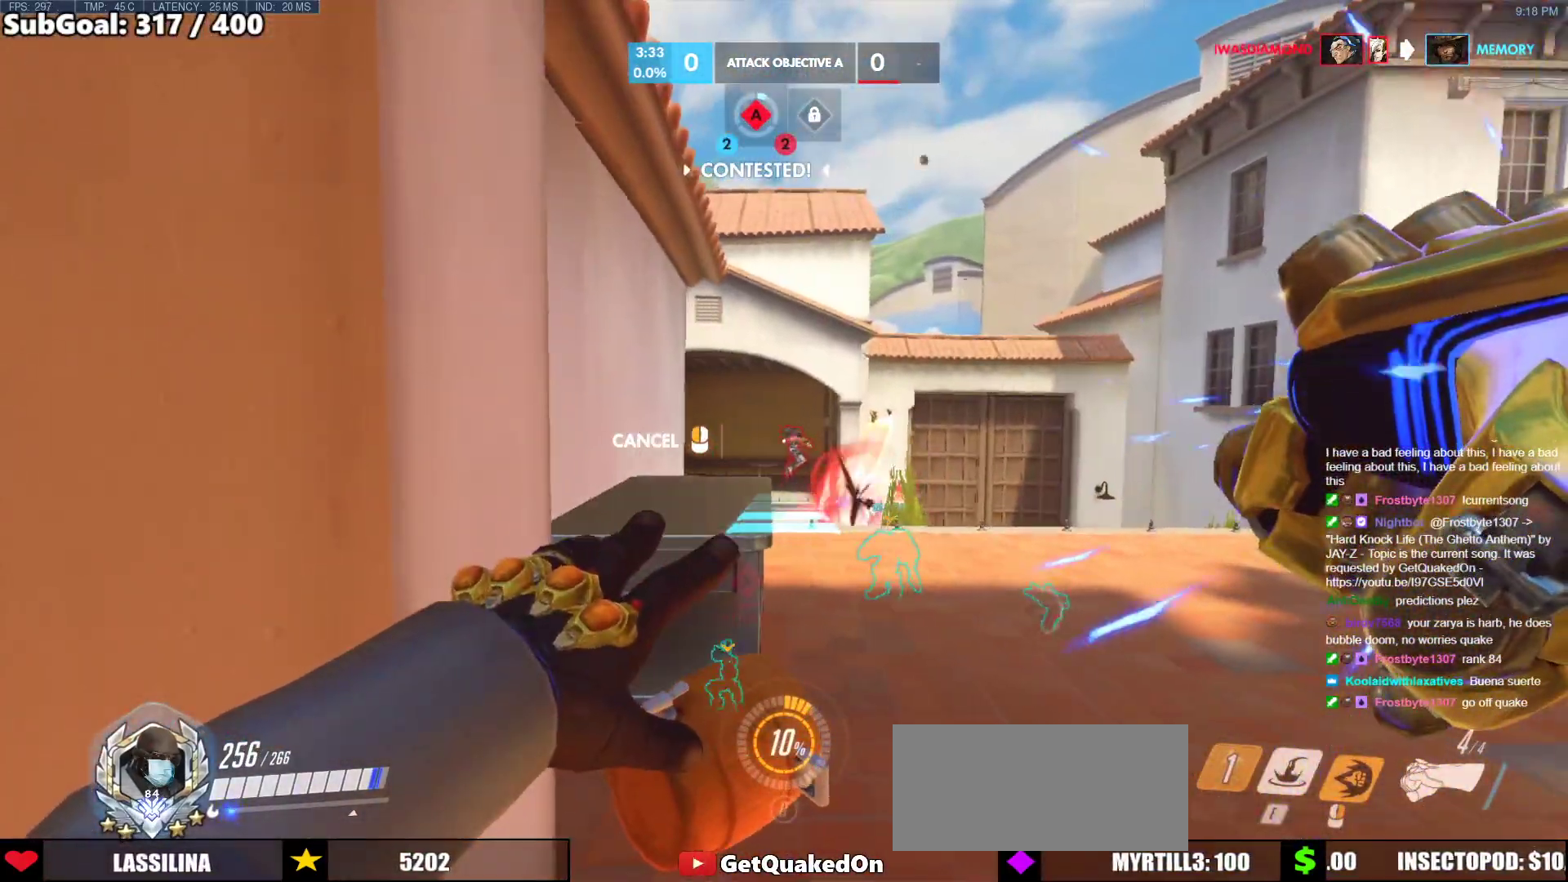
{"keys": [], "mouse": ["right"], "events": [[133, "a", "down"], [233, "a", "up"], [367, "d", "down"], [417, "d", "up"]]}
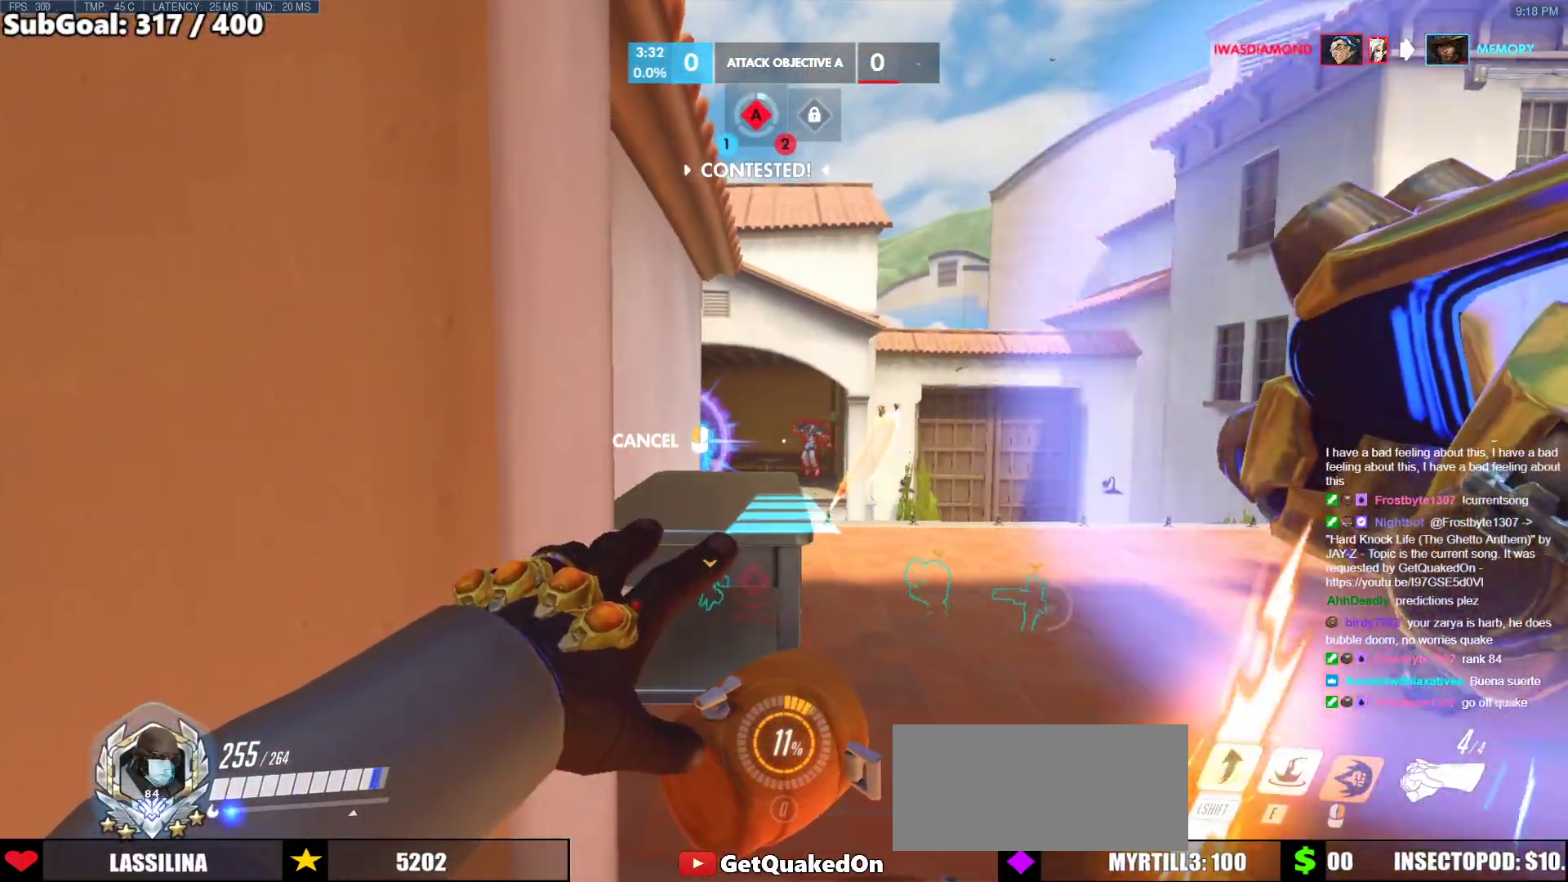
{"keys": ["w"], "mouse": [], "events": [[333, "mouse_right", "up"], [333, "space", "down"], [333, "w", "down"], [383, "space", "up"]]}
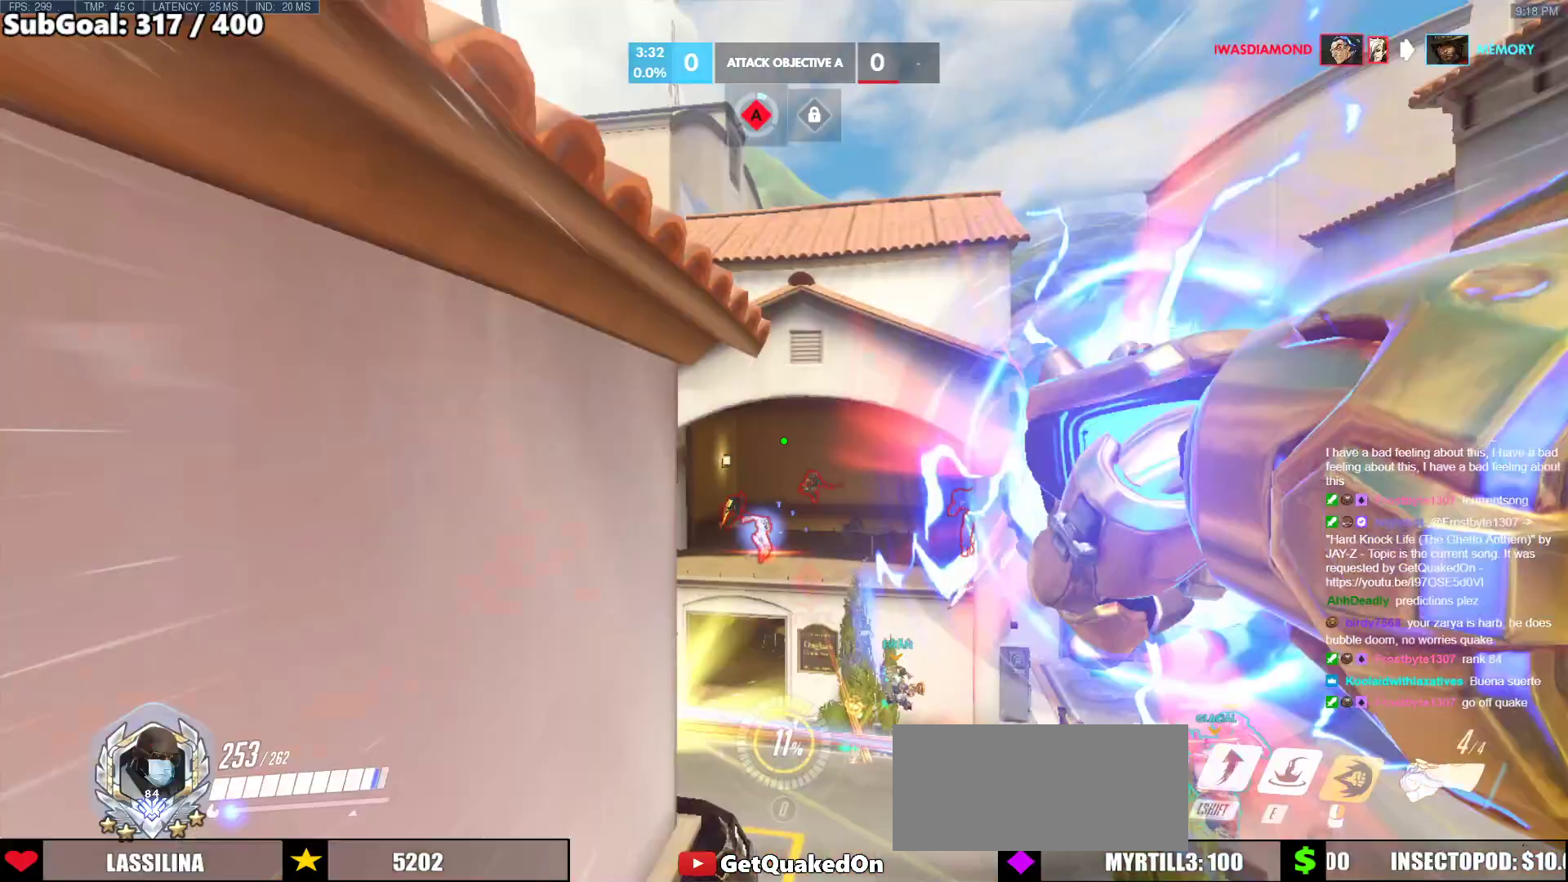
{"keys": ["w"], "mouse": [], "events": [[167, "space", "down"], [217, "space", "up"], [350, "space", "down"], [400, "space", "up"]]}
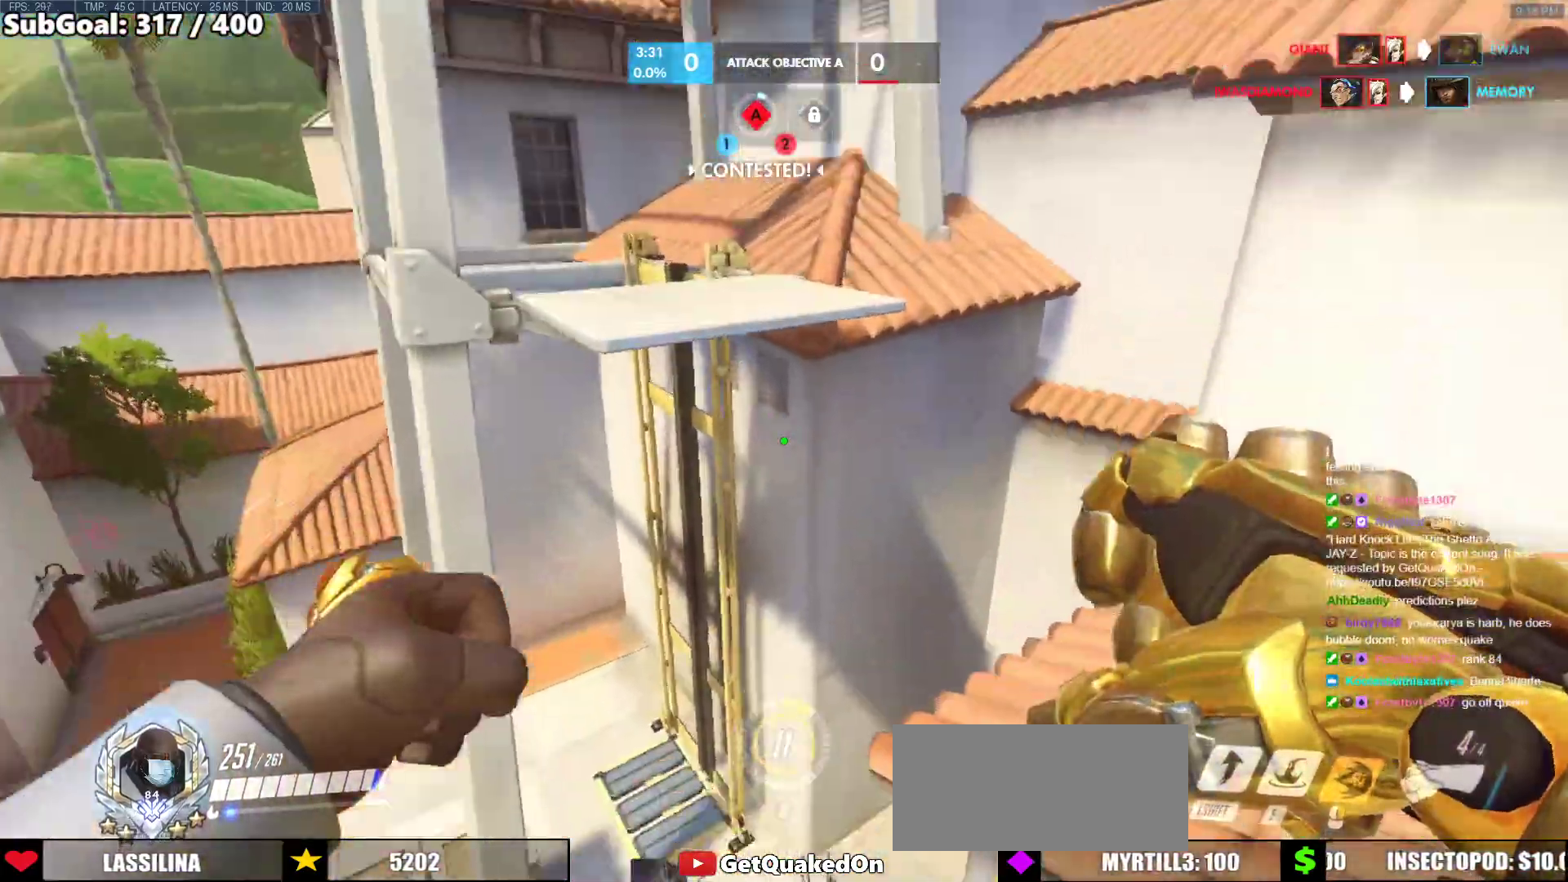
{"keys": ["d"], "mouse": [], "events": [[283, "w", "up"], [333, "d", "down"], [333, "s", "down"], [417, "s", "up"]]}
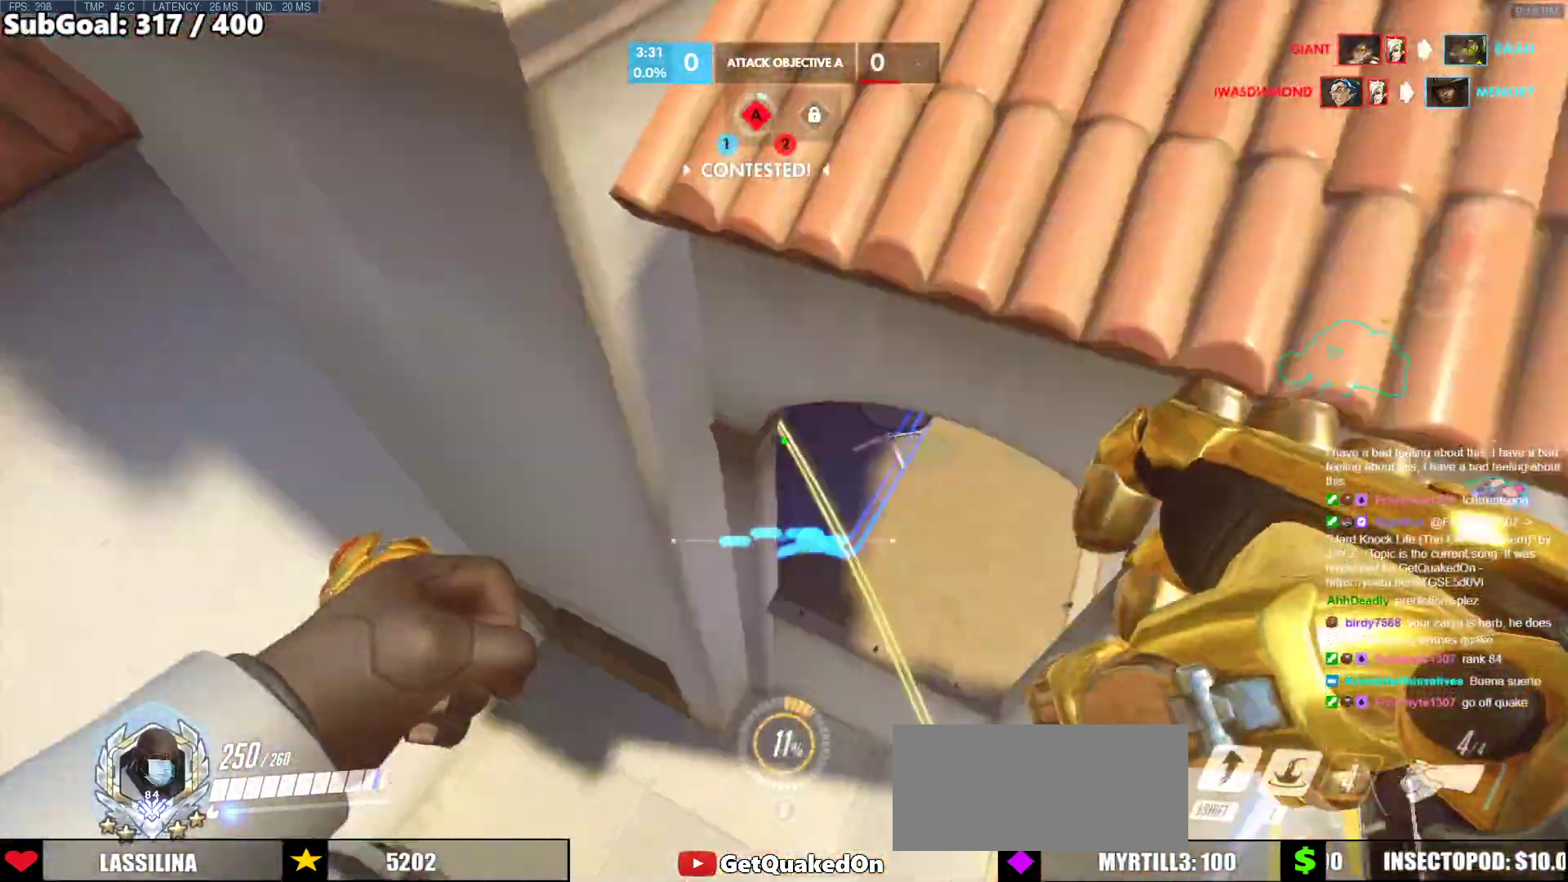
{"keys": ["e", "w"], "mouse": [], "events": [[67, "w", "down"], [433, "d", "up"], [483, "e", "down"]]}
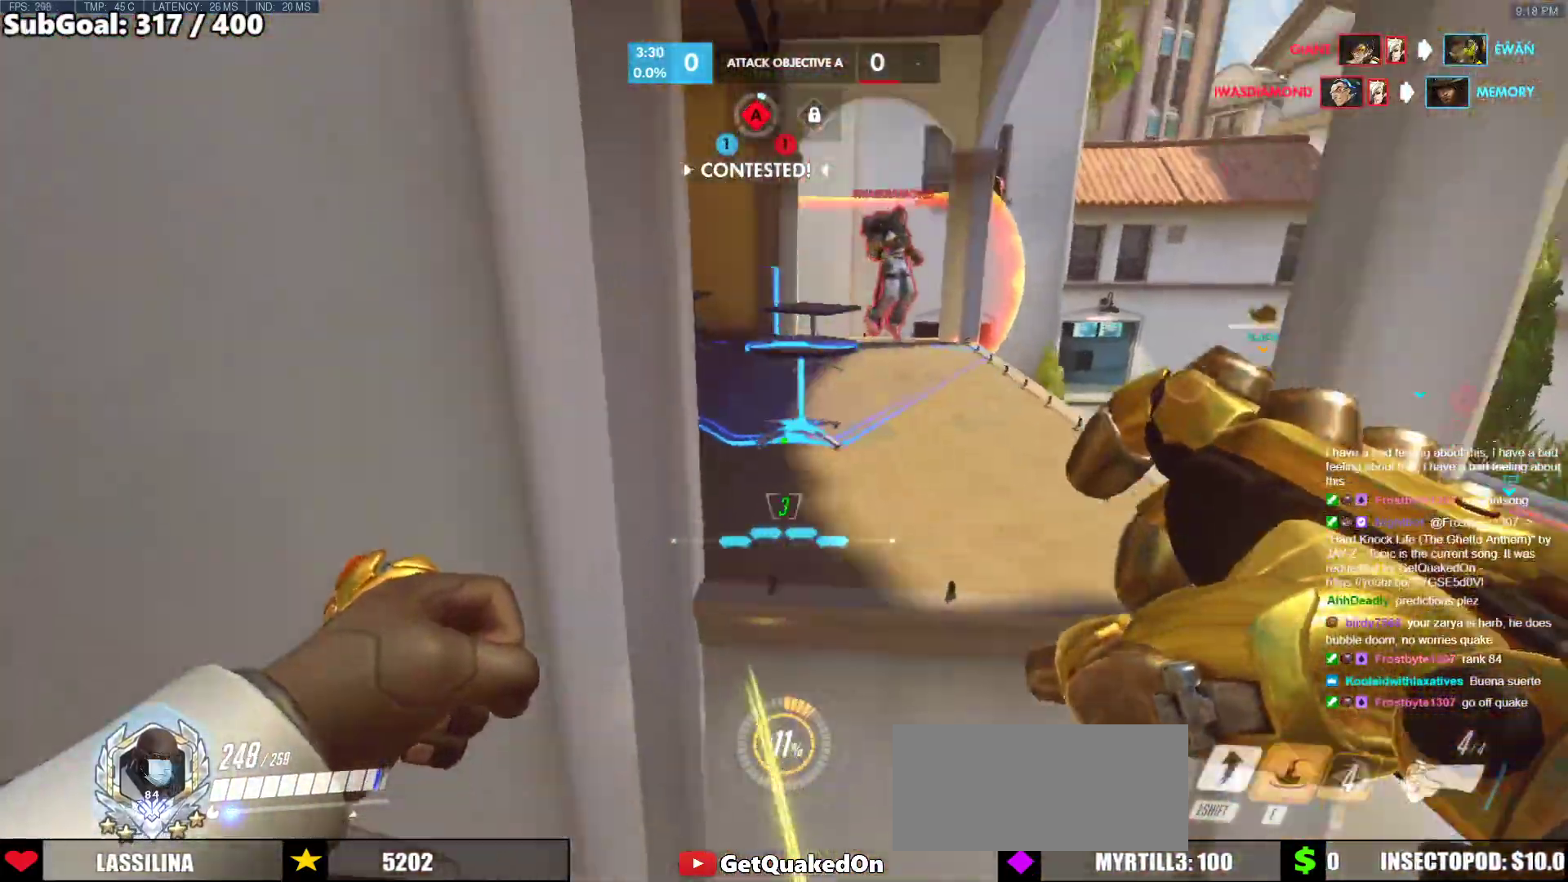
{"keys": ["w"], "mouse": [], "events": [[117, "e", "up"], [217, "d", "down"], [267, "d", "up"]]}
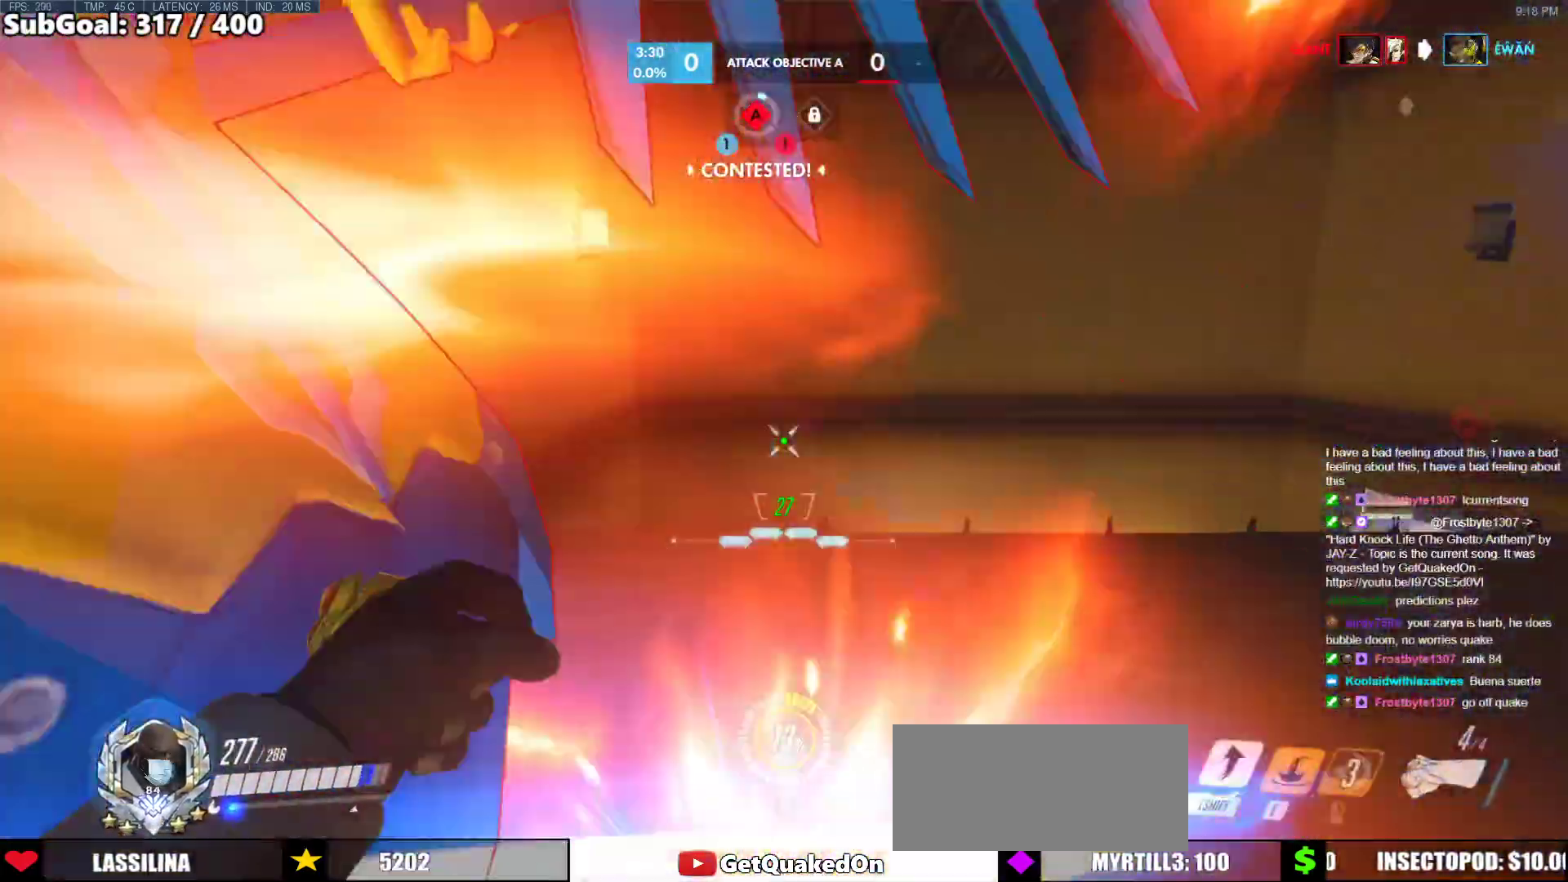
{"keys": [], "mouse": ["left"], "events": [[33, "w", "up"], [83, "a", "down"], [83, "mouse_left", "down"], [133, "s", "down"], [283, "a", "up"], [283, "mouse_left", "up"], [367, "s", "up"], [467, "mouse_left", "down"]]}
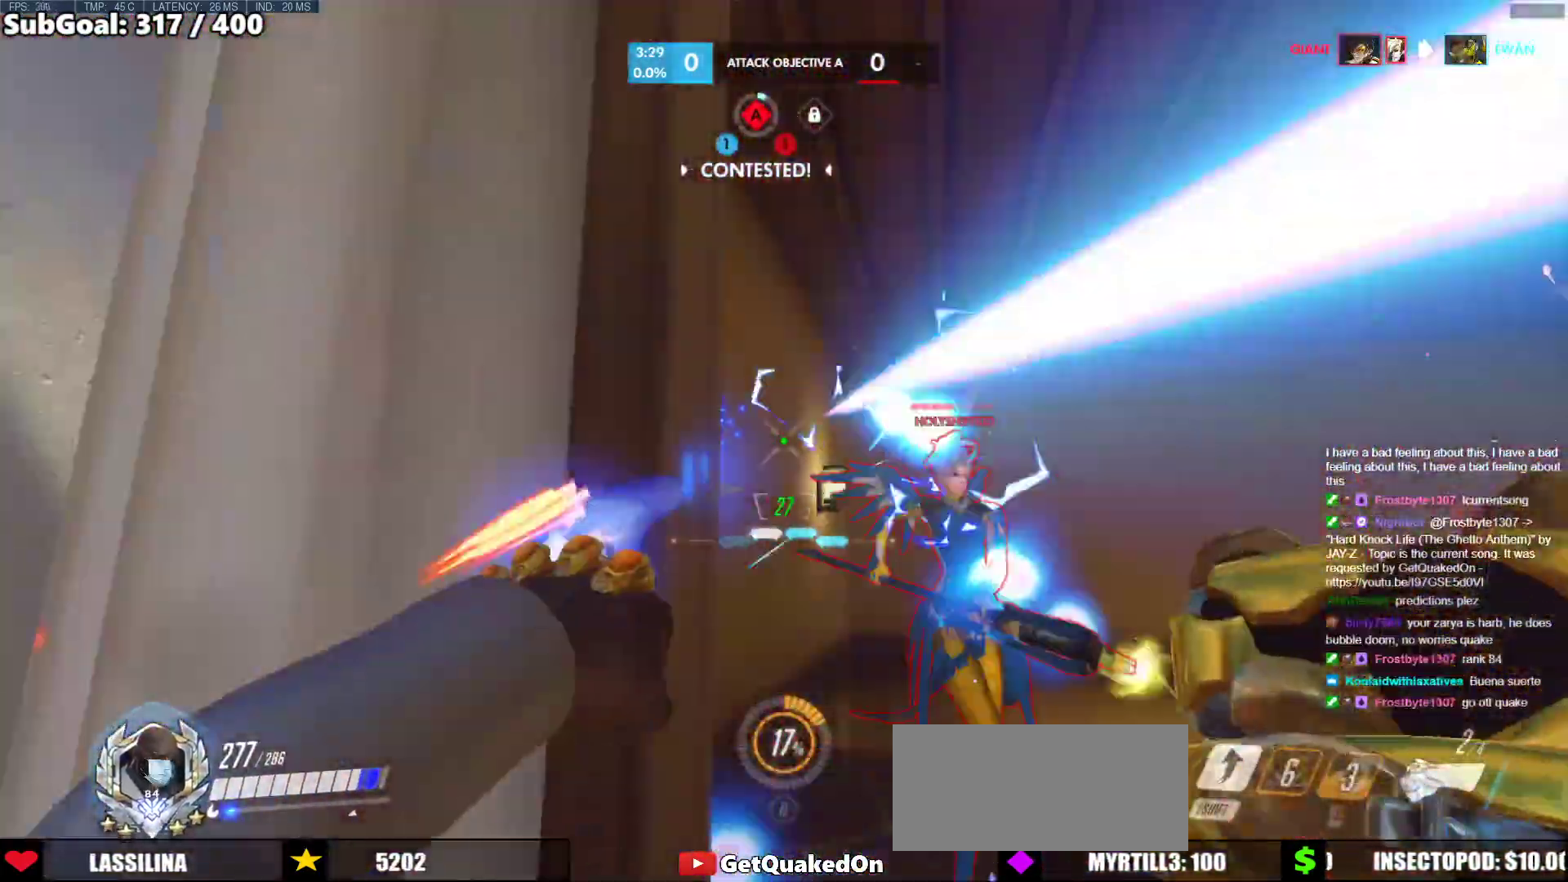
{"keys": ["shift", "w"], "mouse": ["left"], "events": [[17, "w", "down"], [150, "mouse_left", "up"], [250, "mouse_left", "down"], [383, "shift", "down"]]}
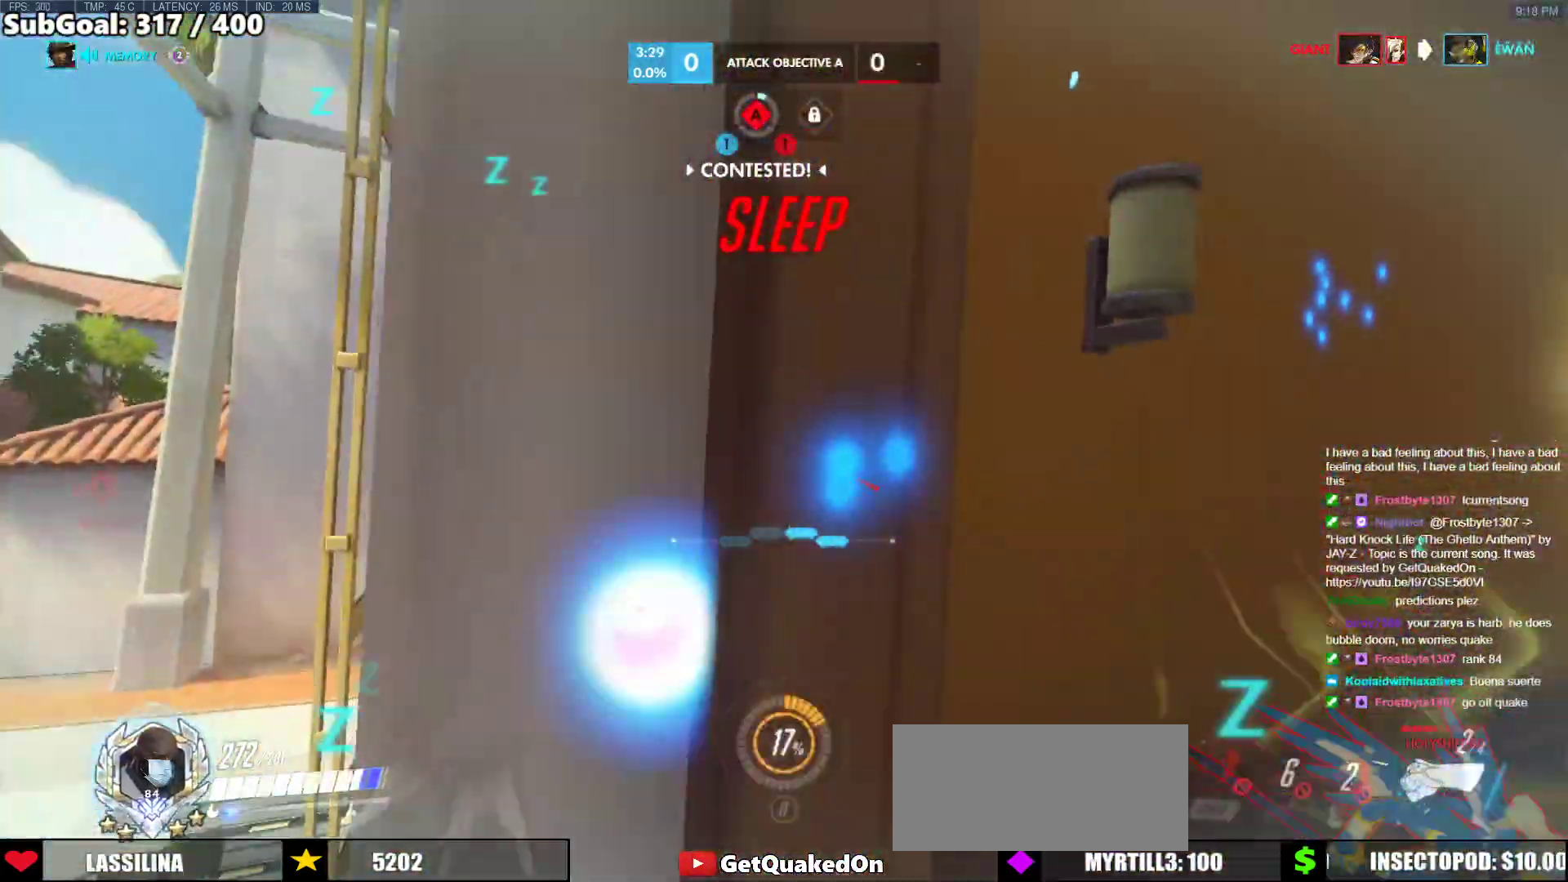
{"keys": ["d", "shift", "w"], "mouse": [], "events": [[33, "mouse_left", "up"], [33, "shift", "up"], [217, "d", "down"], [400, "shift", "down"]]}
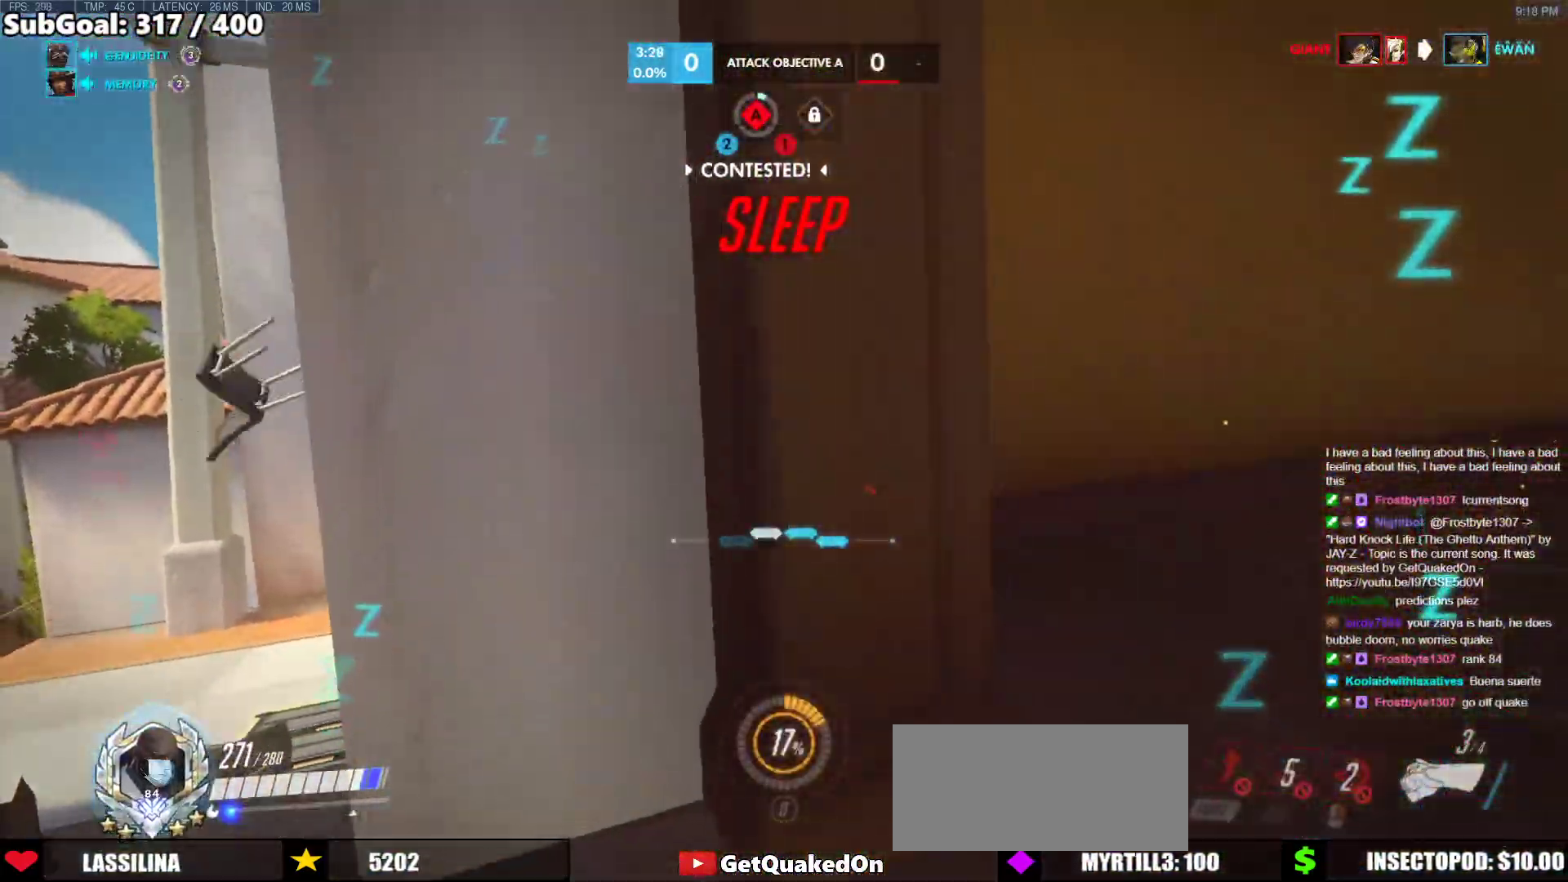
{"keys": ["r", "s", "shift"], "mouse": [], "events": [[50, "d", "up"], [50, "shift", "up"], [83, "r", "down"], [133, "w", "up"], [183, "r", "up"], [183, "s", "down"], [283, "space", "down"], [333, "r", "down"], [333, "shift", "down"], [417, "a", "down"], [417, "r", "up"], [417, "space", "up"], [467, "a", "up"], [467, "r", "down"]]}
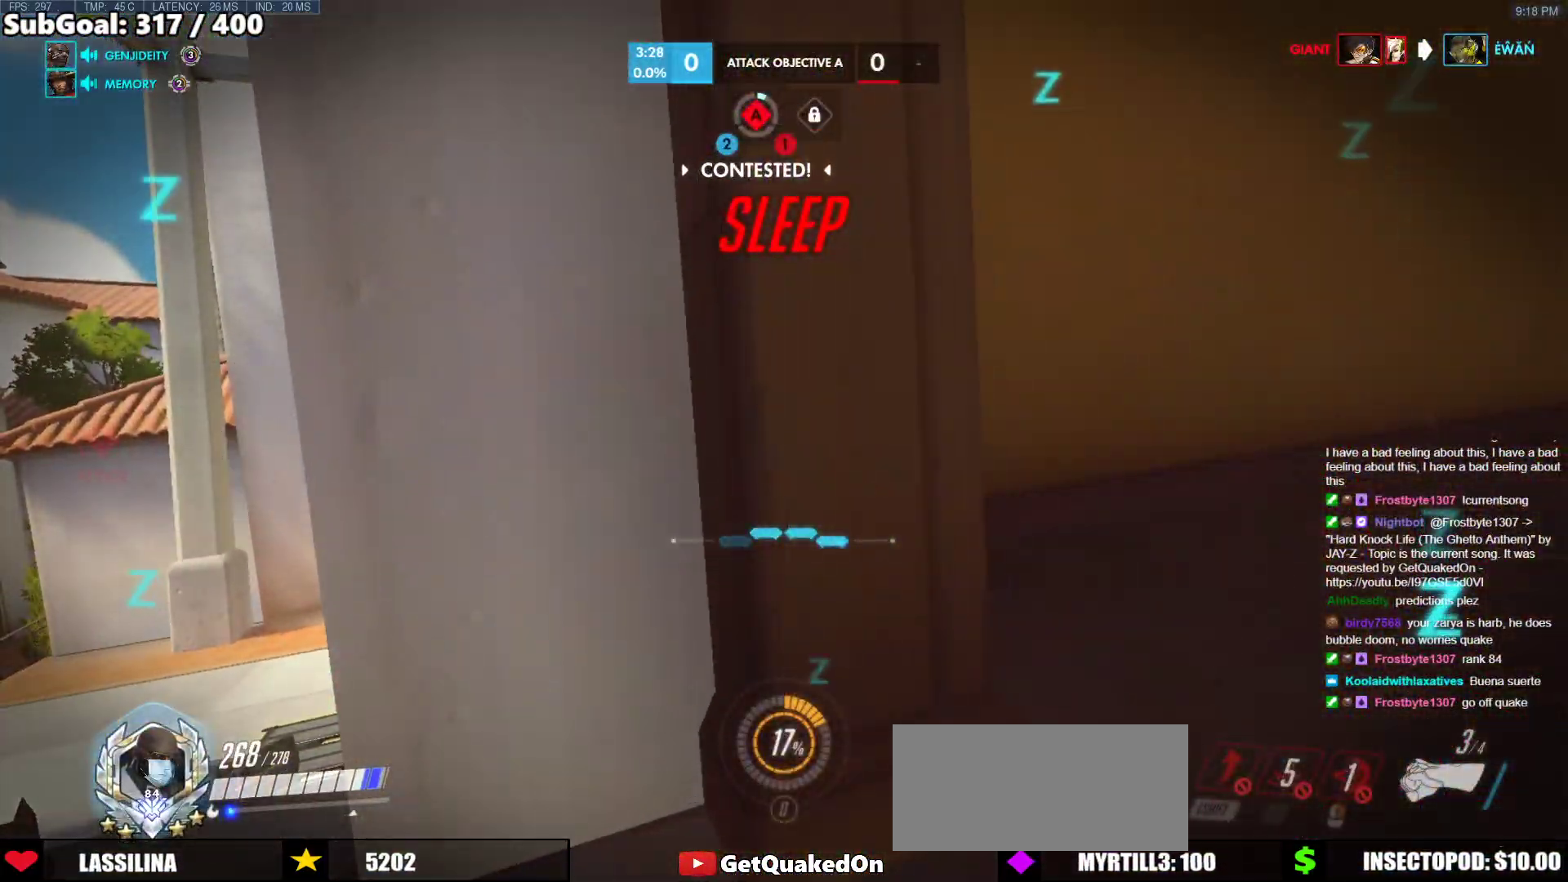
{"keys": ["r", "s"], "mouse": [], "events": [[17, "shift", "up"], [17, "space", "down"], [100, "r", "up"], [100, "shift", "down"], [100, "space", "up"], [150, "space", "down"], [200, "r", "down"], [200, "shift", "up"], [283, "space", "up"], [333, "r", "up"], [383, "r", "down"]]}
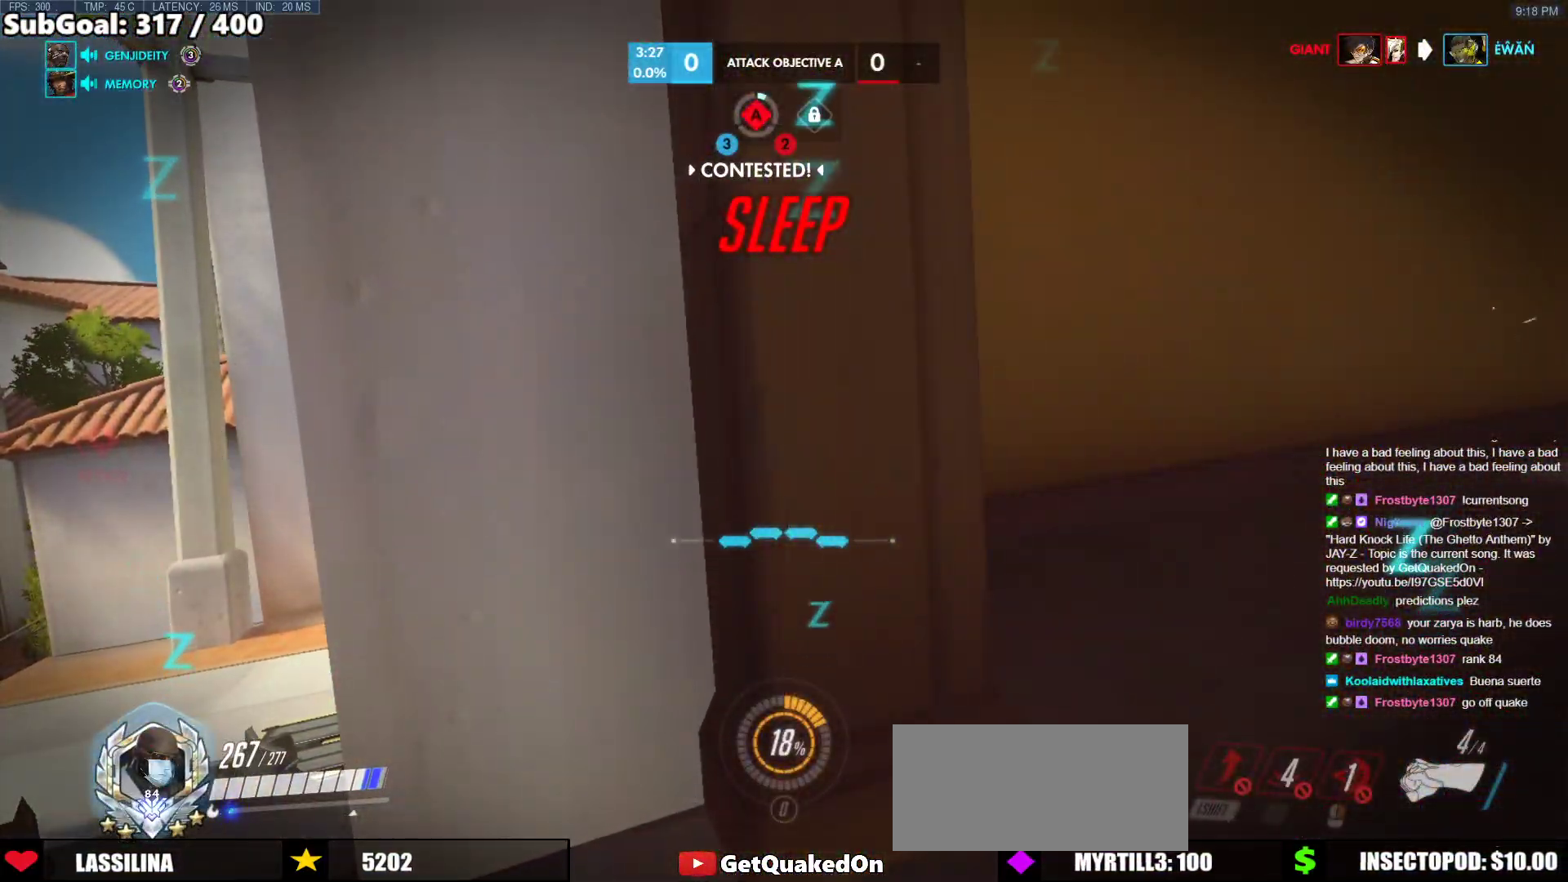
{"keys": ["a", "r", "s", "shift", "space"], "mouse": ["left"], "events": [[33, "r", "up"], [117, "r", "down"], [267, "r", "up"], [400, "a", "down"], [450, "shift", "down"], [450, "space", "down"], [500, "mouse_left", "down"], [500, "r", "down"]]}
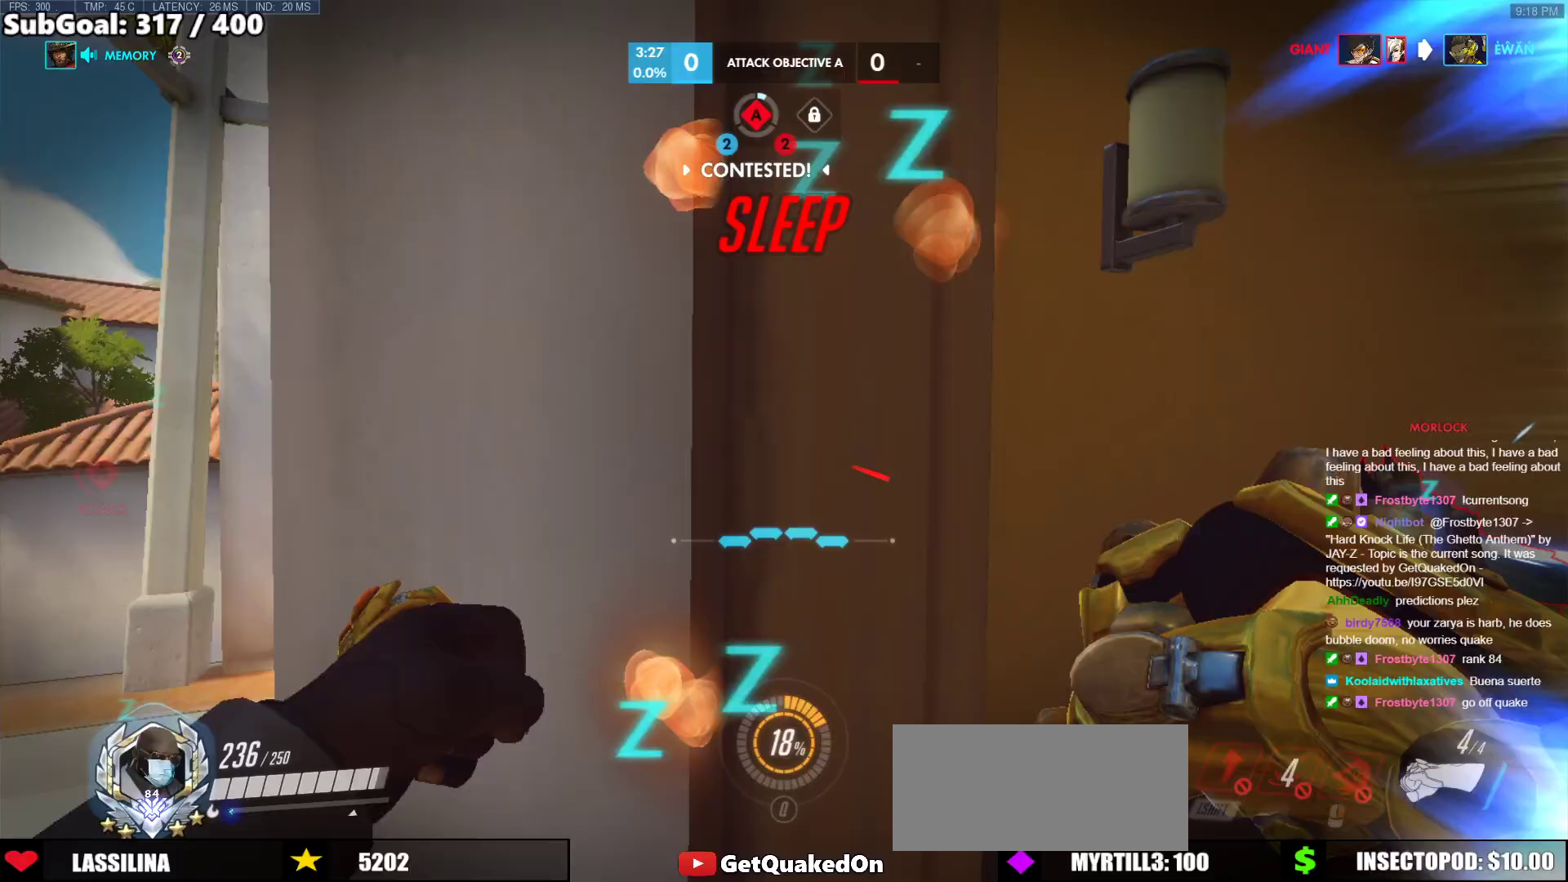
{"keys": ["d", "space", "w"], "mouse": ["left"], "events": [[50, "a", "up"], [50, "r", "up"], [83, "d", "down"], [183, "s", "up"], [333, "w", "down"], [467, "shift", "up"]]}
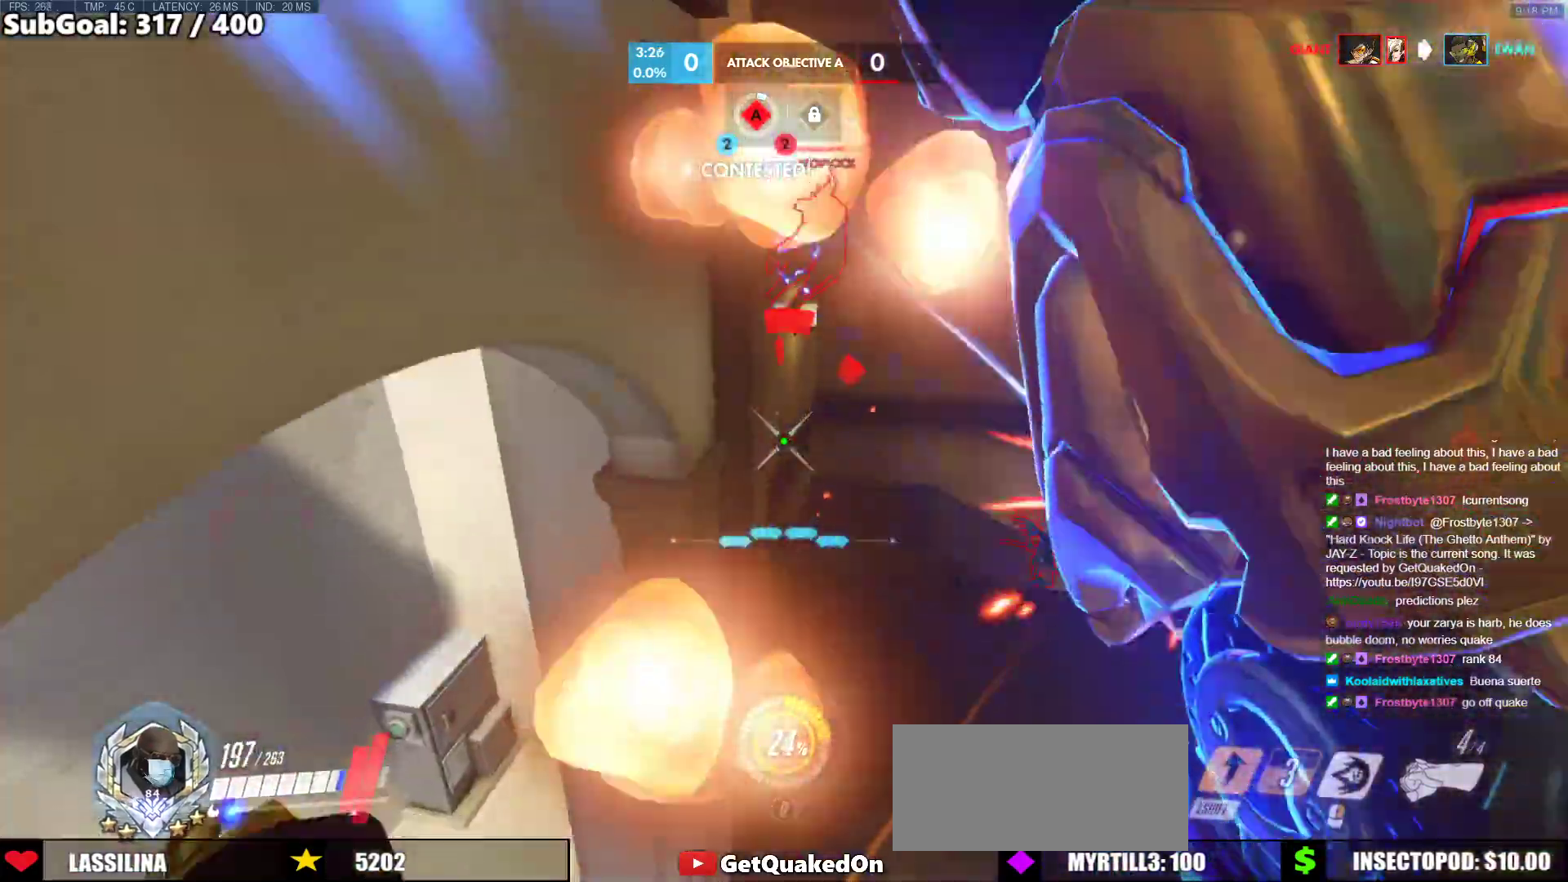
{"keys": ["d", "w"], "mouse": ["right"], "events": [[17, "mouse_left", "up"], [17, "space", "up"], [200, "mouse_left", "down"], [250, "mouse_right", "down"], [383, "mouse_left", "up"]]}
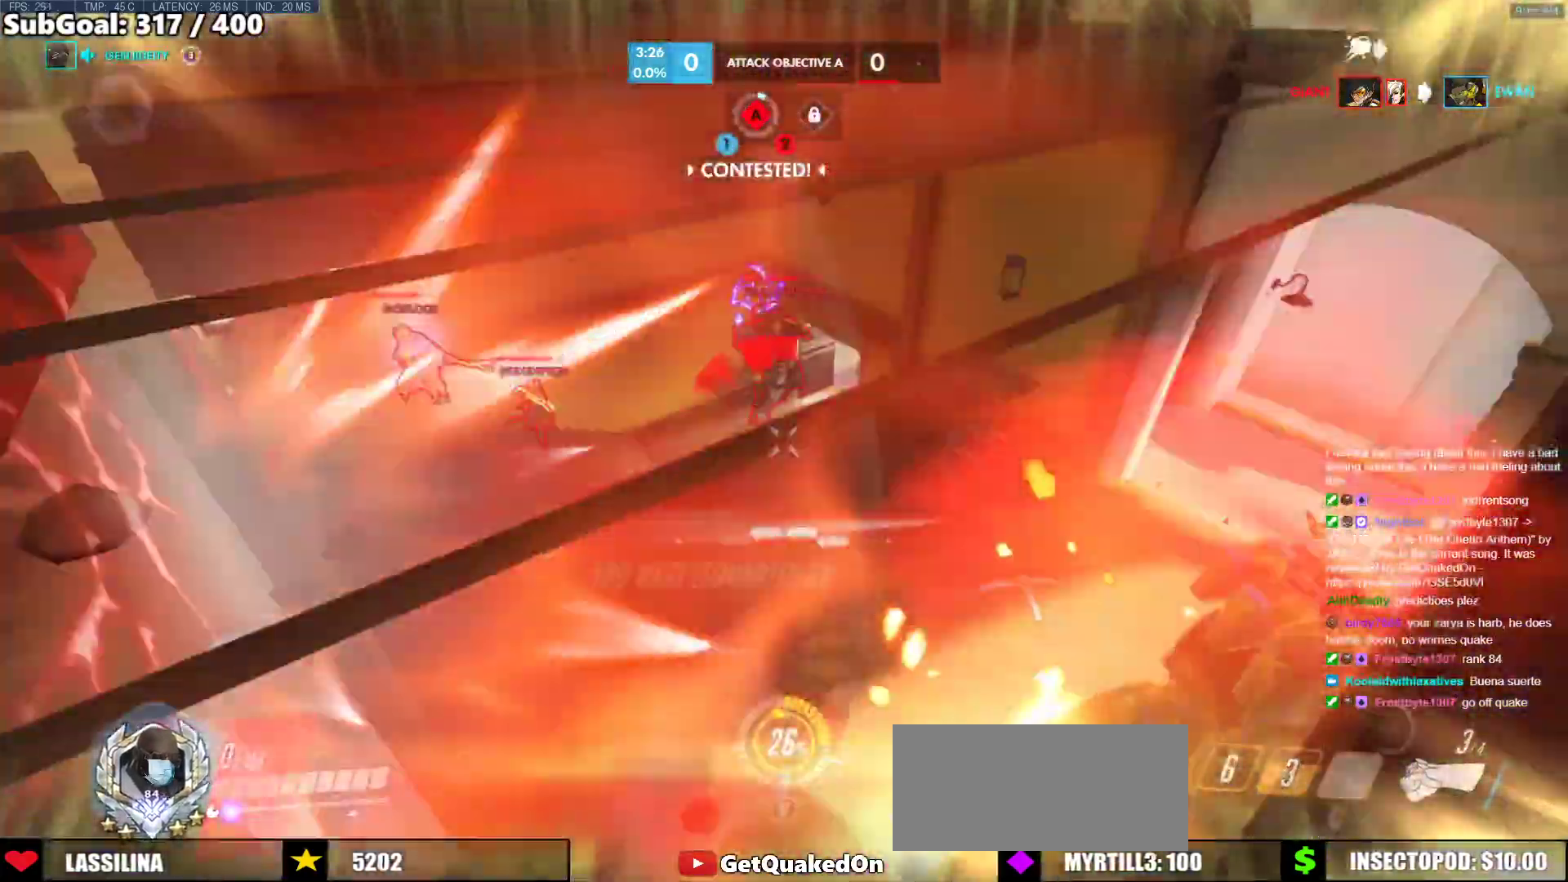
{"keys": ["r", "w"], "mouse": [], "events": [[217, "d", "up"], [267, "mouse_right", "up"], [400, "r", "down"]]}
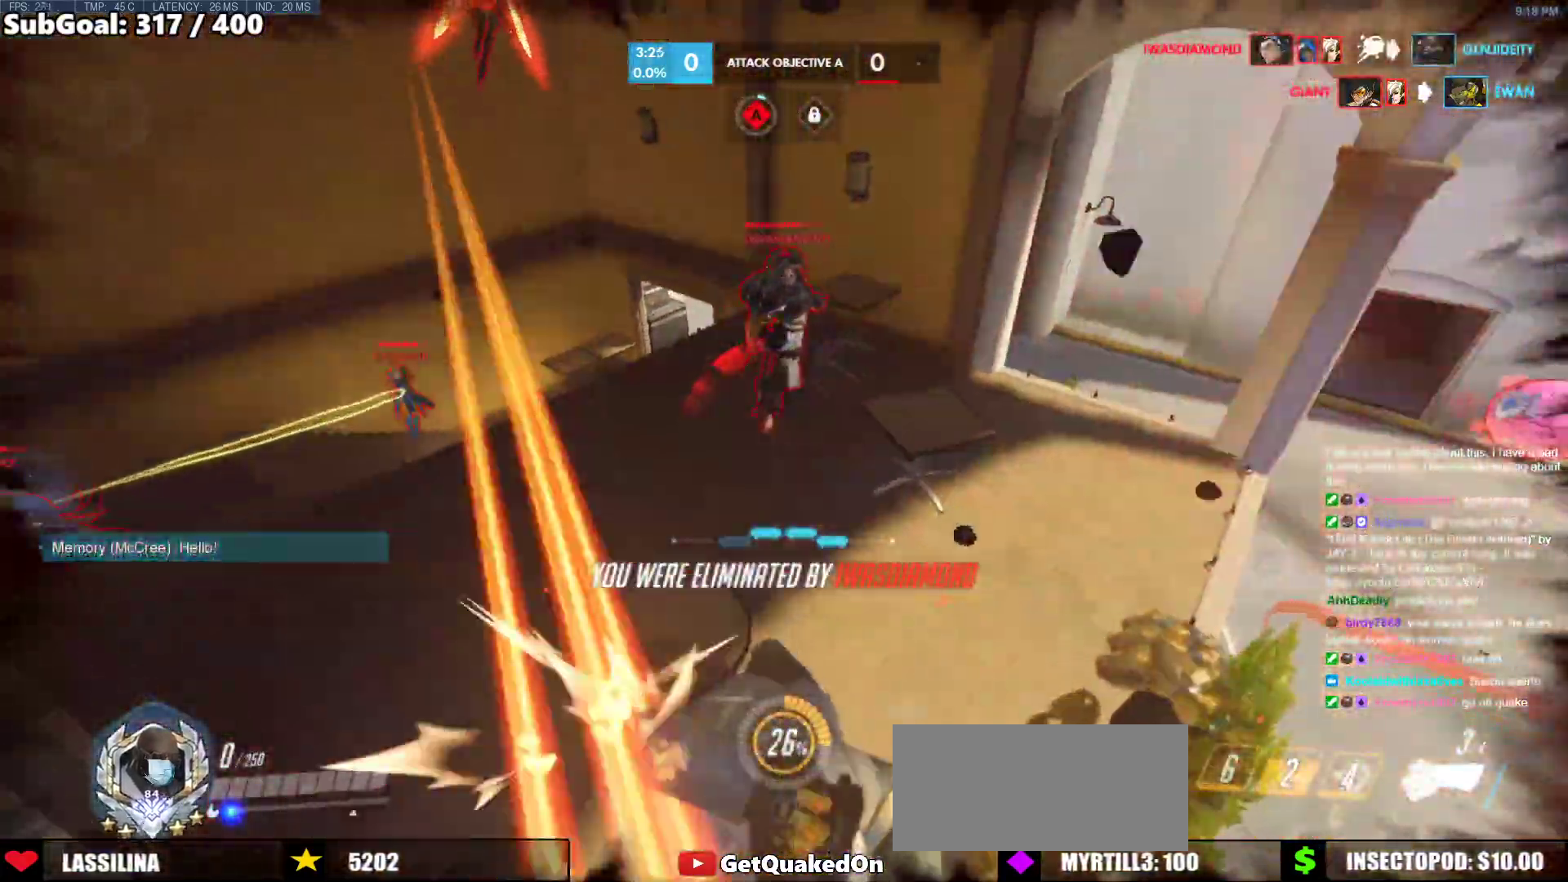
{"keys": [], "mouse": [], "events": [[50, "r", "up"], [50, "w", "up"]]}
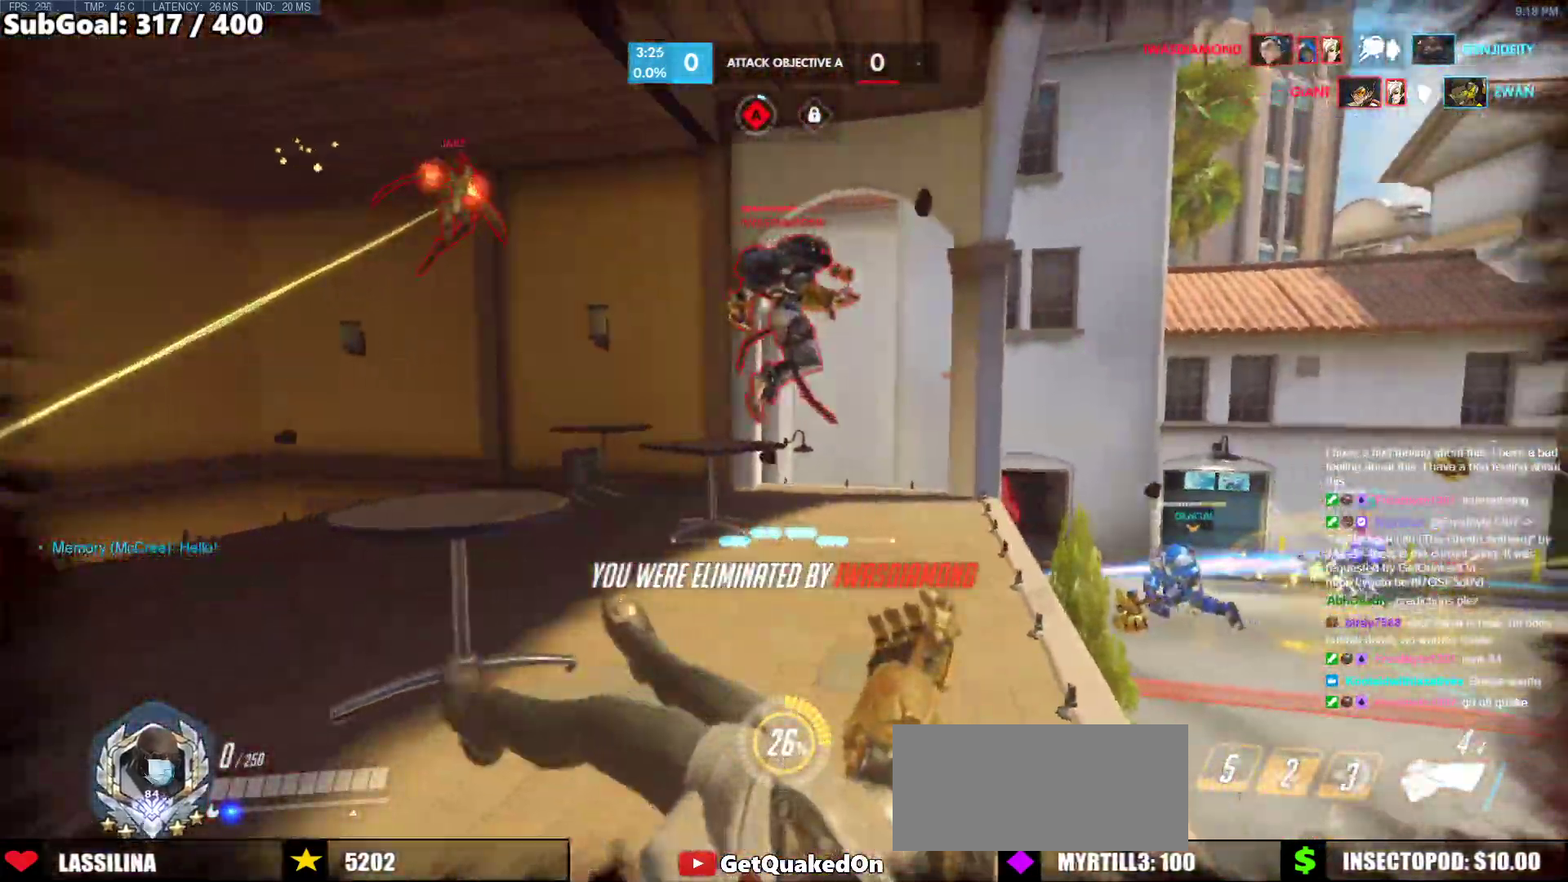
{"keys": [], "mouse": [], "events": []}
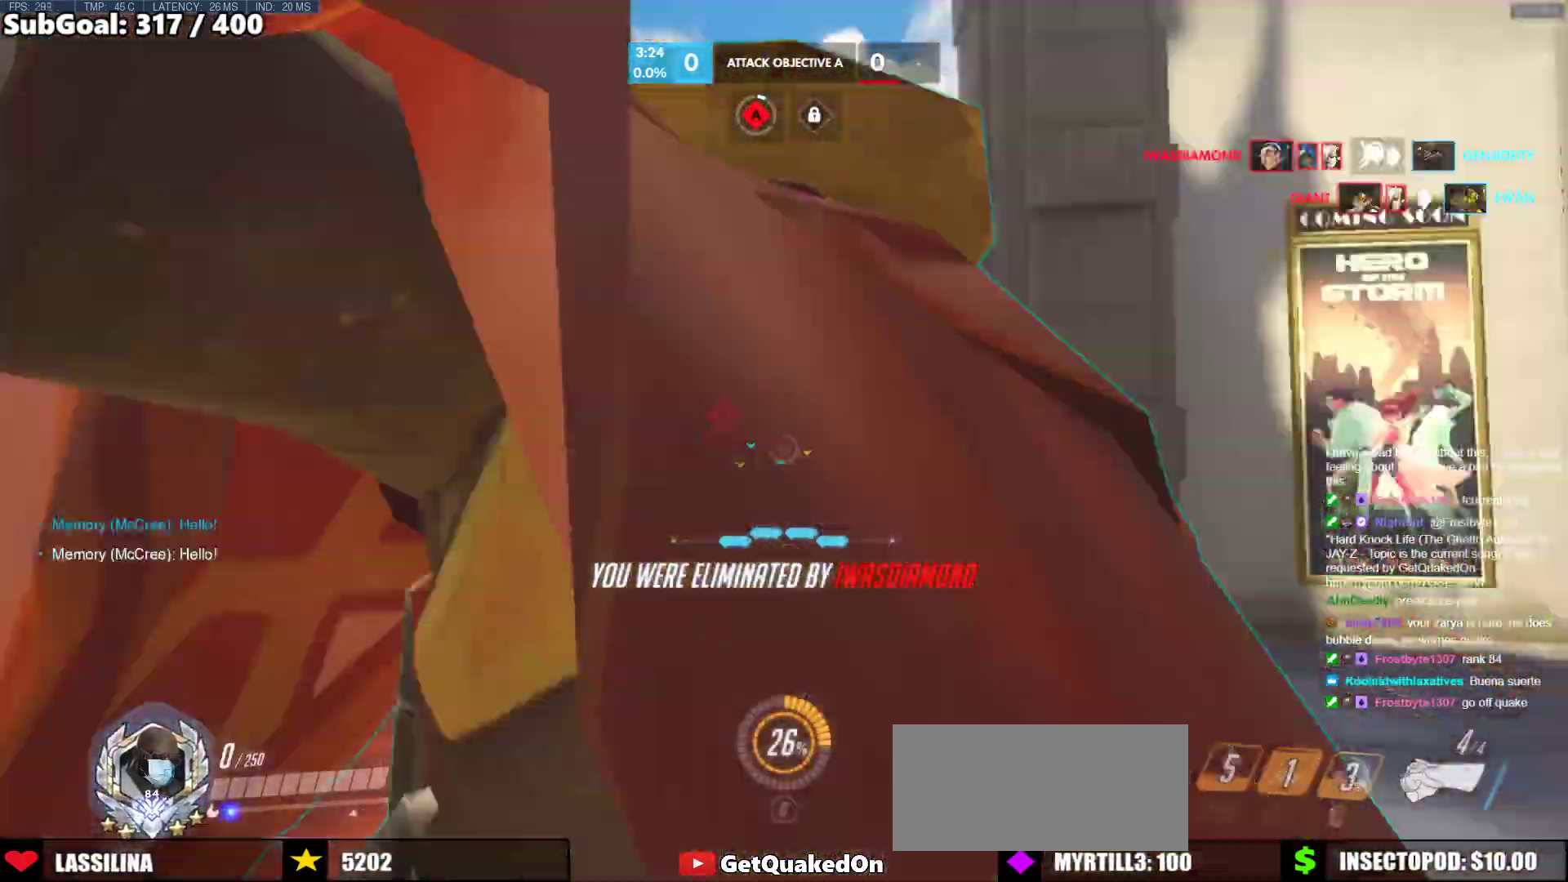
{"keys": [], "mouse": [], "events": [[33, "space", "down"], [67, "space", "up"]]}